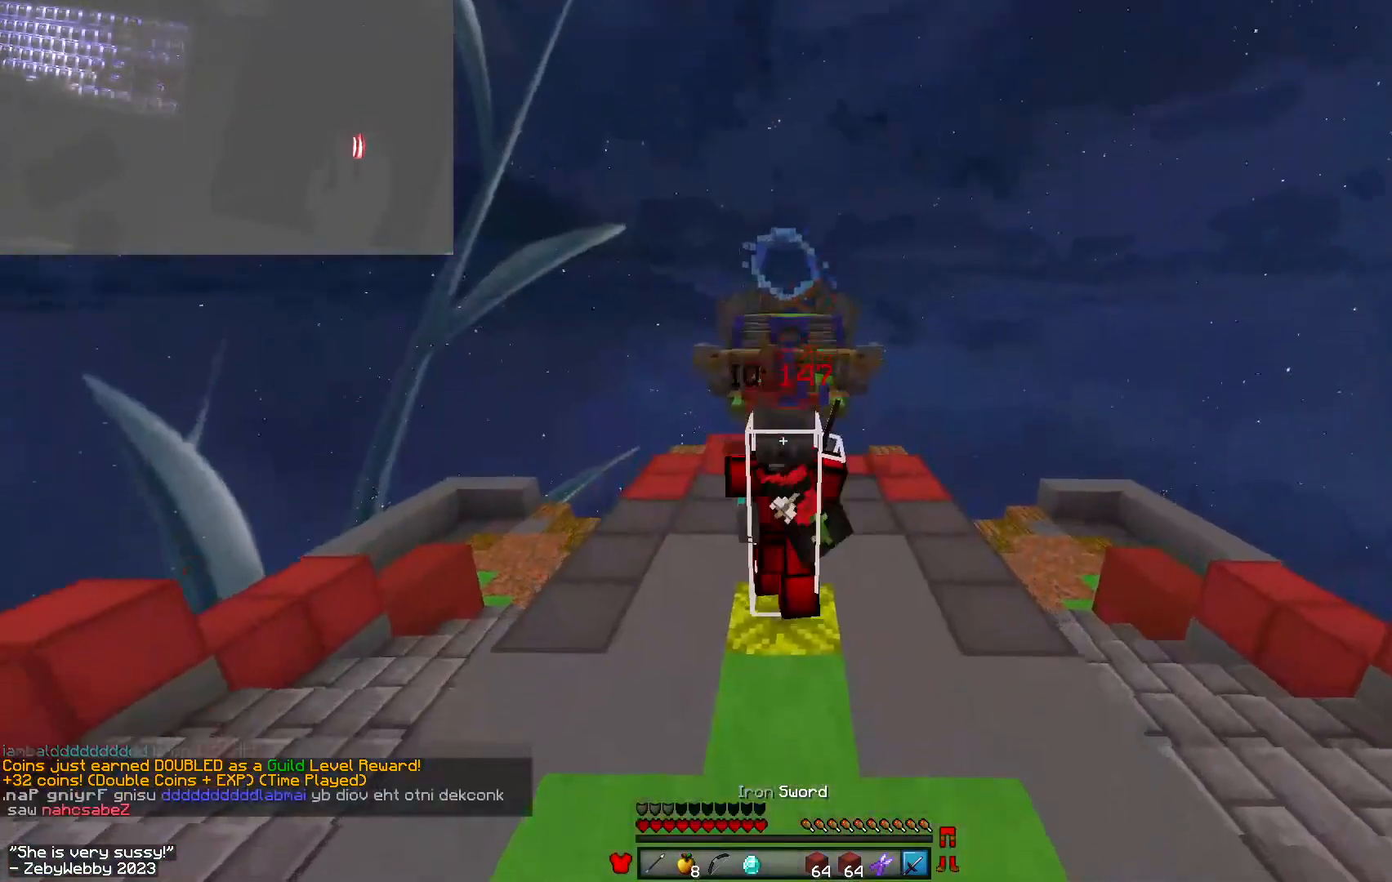
Gameplay with keyboard and mouse; each line is a JSON object with the keys and mouse buttons held at the frame after it. "events" lists presses ("down") and releases ("up") of "a", "d", "s", "sneak", "space", "w", "mouse_left" and "mouse_right" between this image and that frame as [ms after this image, input, new state], when the widget could be followed in between. "mouse_left", "mouse_right" = the "left", "right" buttons of the "mouse" list. No other keys are recorded. Fast repeated clicks can show as one long hold. Mouse movement is not recorded. Key names are as the overlay labels them; some are game actions (e.g. jump) rather than physical keys.
{"keys": ["w"], "mouse": ["left"], "events": [[67, "mouse_left", "down"], [383, "mouse_left", "up"], [467, "mouse_left", "down"], [500, "space", "up"]]}
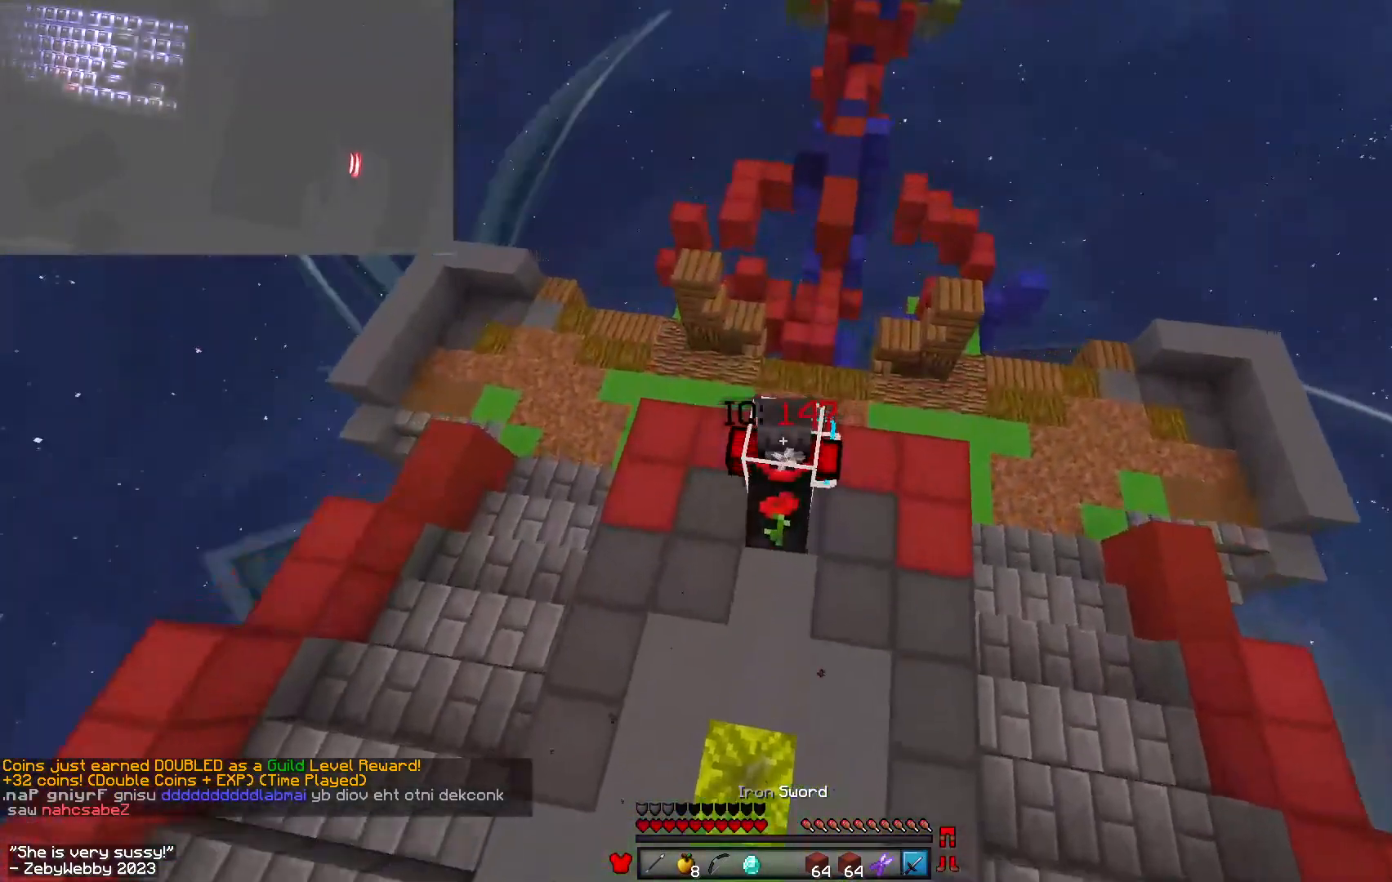
{"keys": ["d", "w"], "mouse": ["left"], "events": [[117, "mouse_left", "up"], [283, "mouse_left", "down"], [417, "a", "down"], [500, "a", "up"], [500, "d", "down"]]}
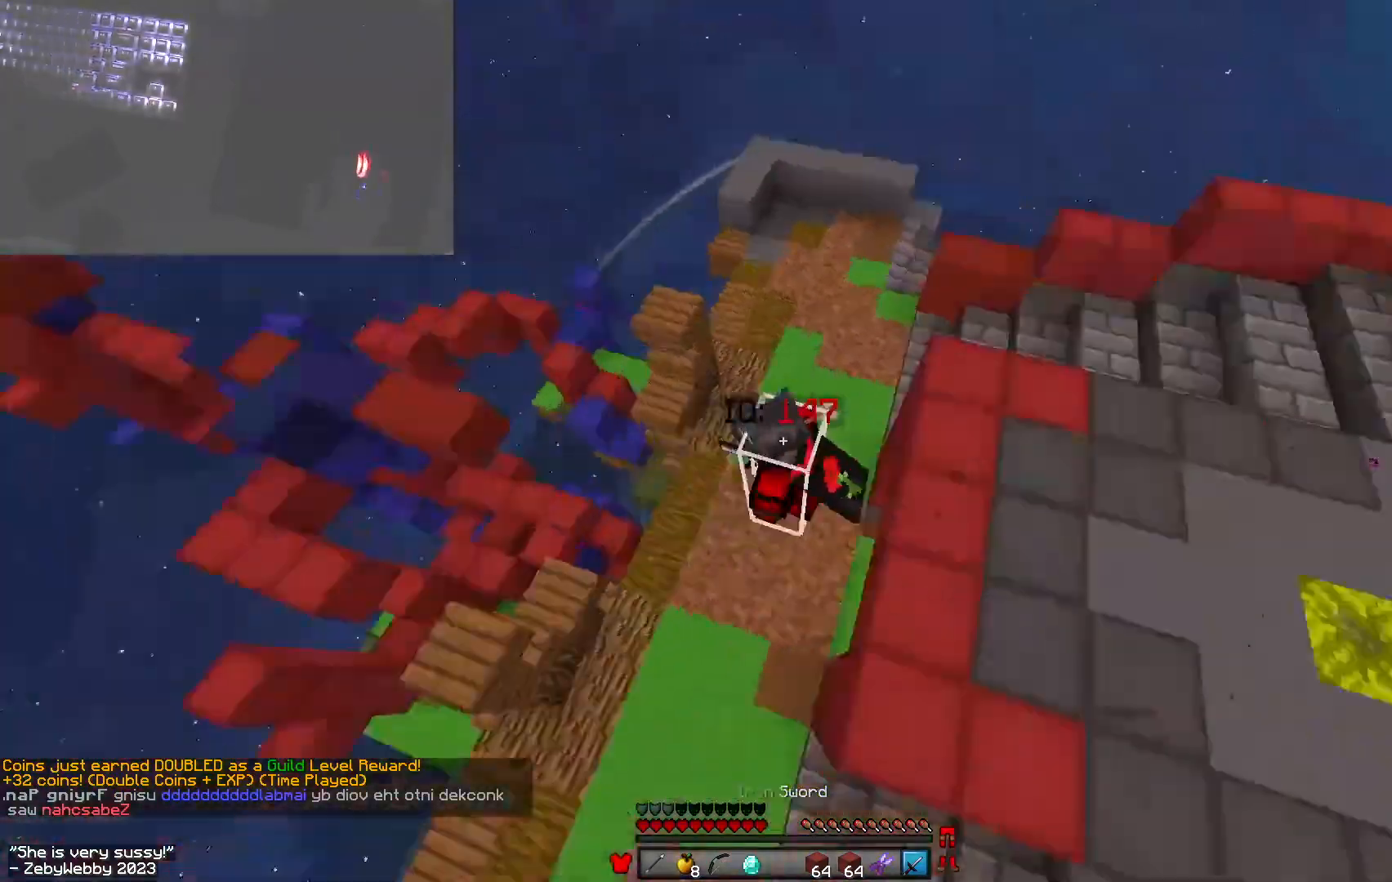
{"keys": ["d", "w"], "mouse": [], "events": [[83, "mouse_left", "up"]]}
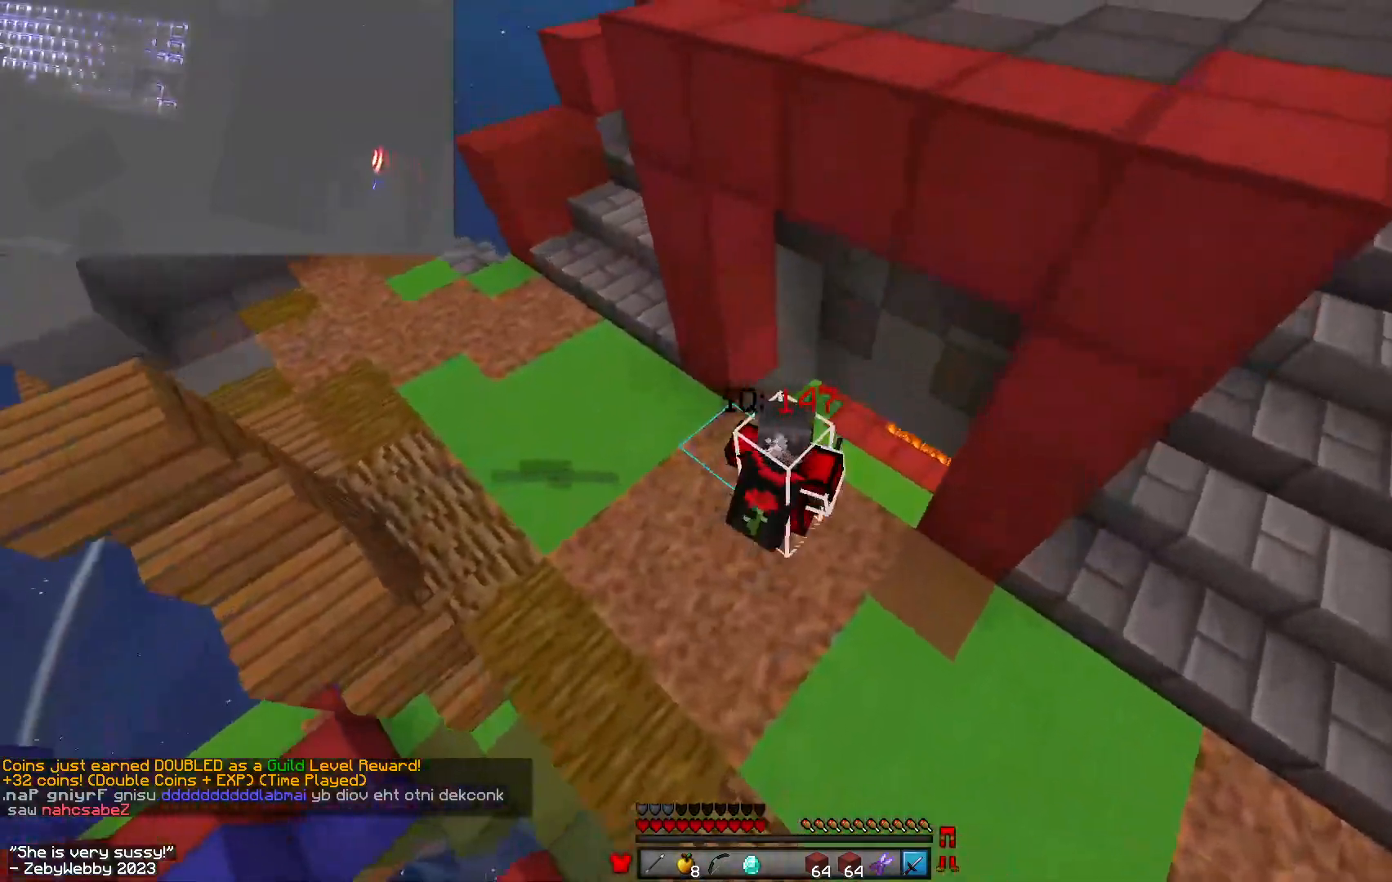
{"keys": ["w"], "mouse": [], "events": [[167, "d", "up"]]}
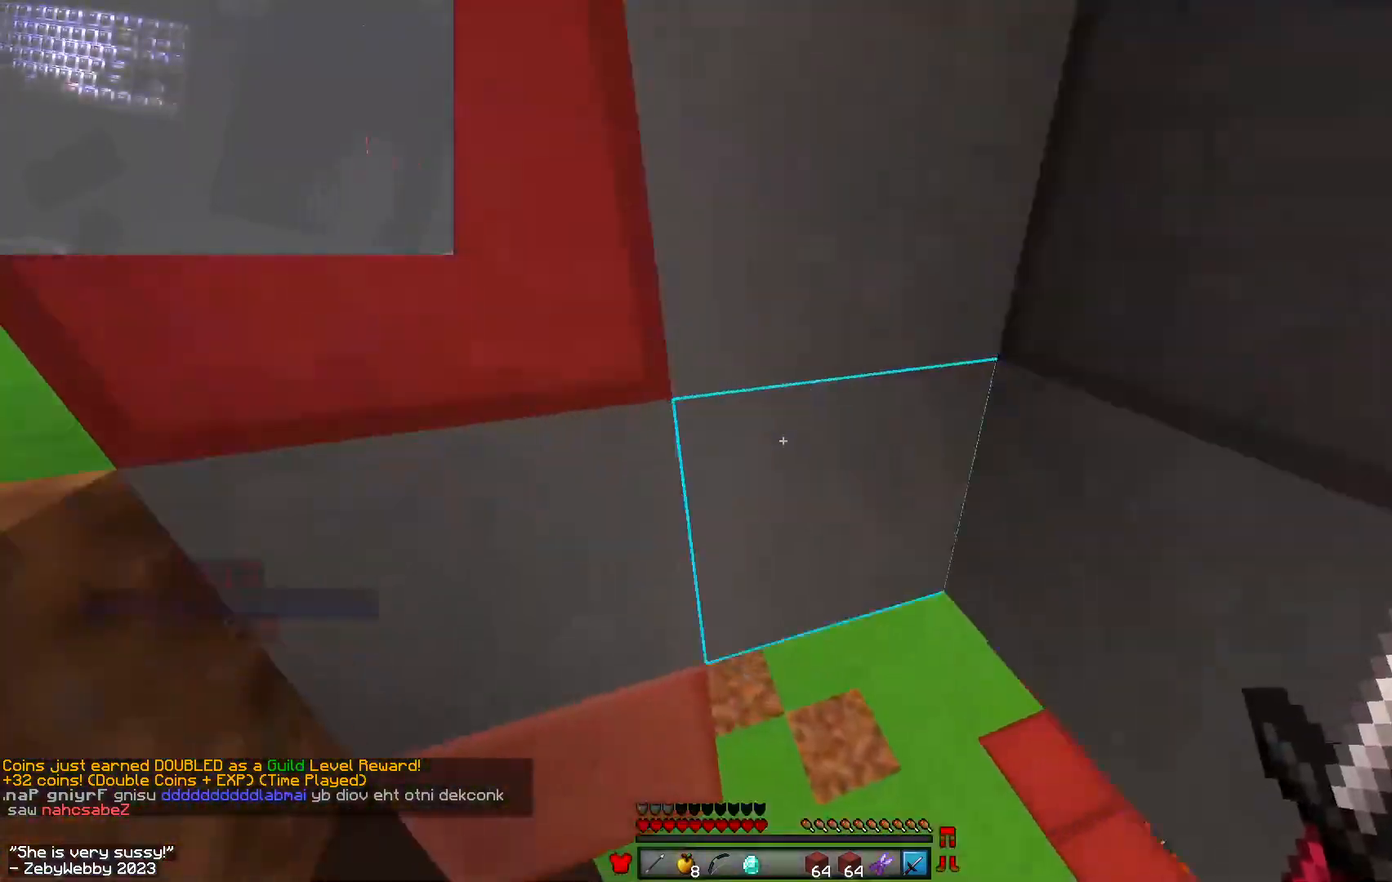
{"keys": ["d", "w"], "mouse": [], "events": [[67, "d", "down"], [283, "d", "up"], [350, "d", "down"], [383, "mouse_left", "down"], [417, "mouse_left", "up"]]}
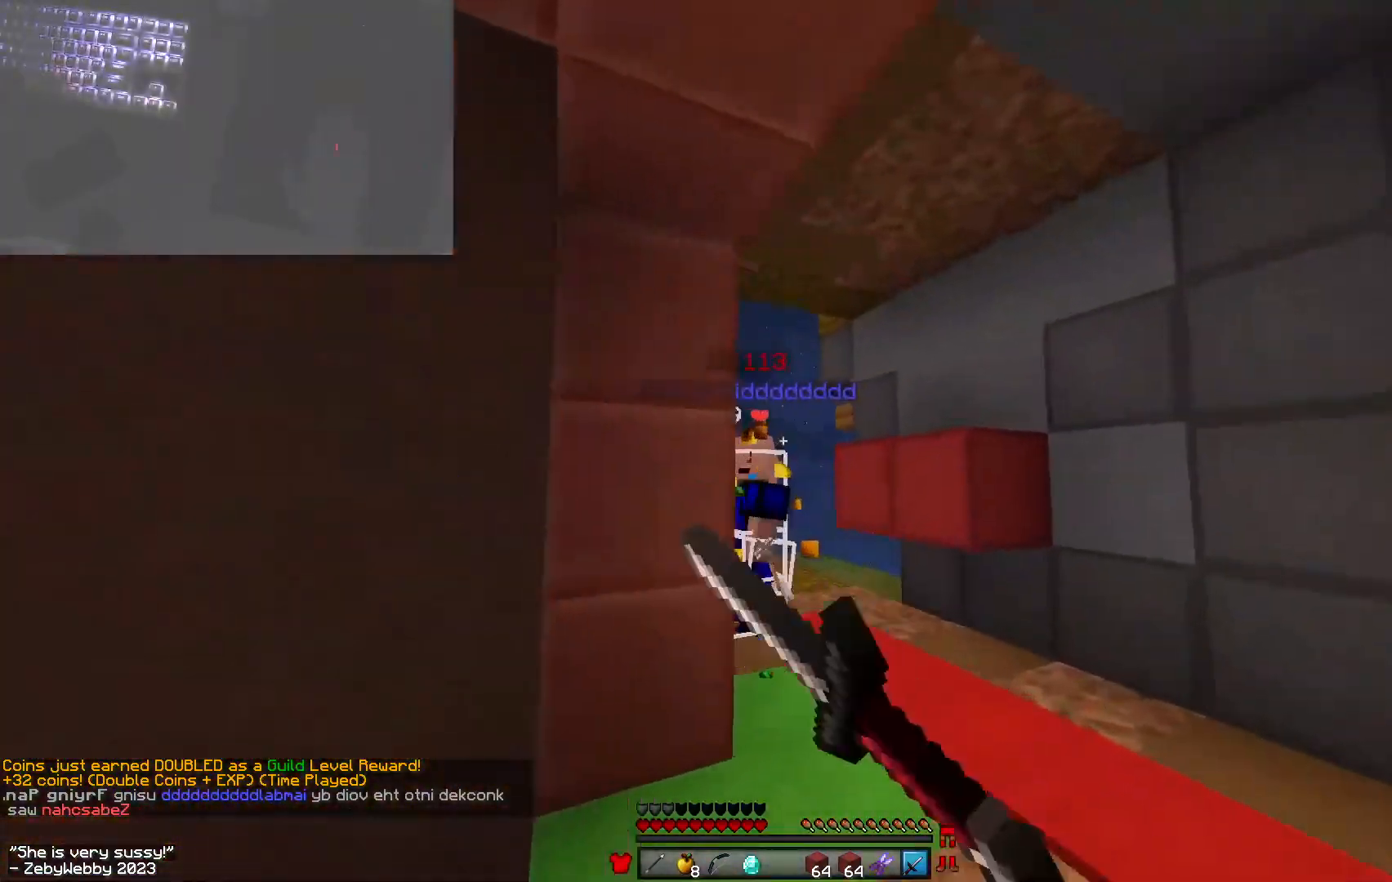
{"keys": ["w"], "mouse": ["left"], "events": [[17, "mouse_left", "down"], [33, "d", "up"], [83, "mouse_left", "up"], [117, "d", "down"], [200, "mouse_left", "down"], [217, "d", "up"], [267, "mouse_left", "up"], [383, "mouse_left", "down"]]}
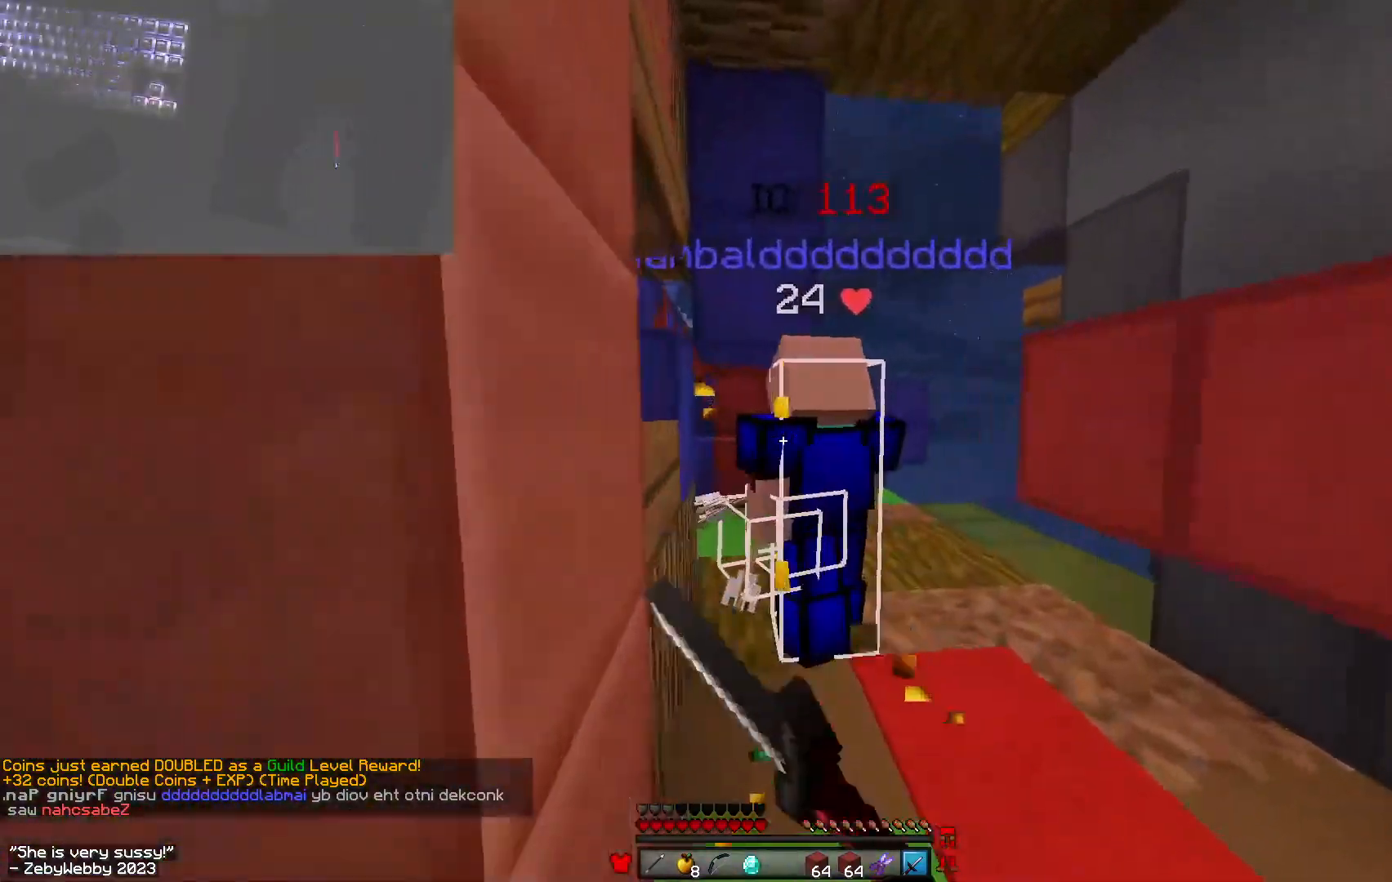
{"keys": ["w"], "mouse": ["left"], "events": []}
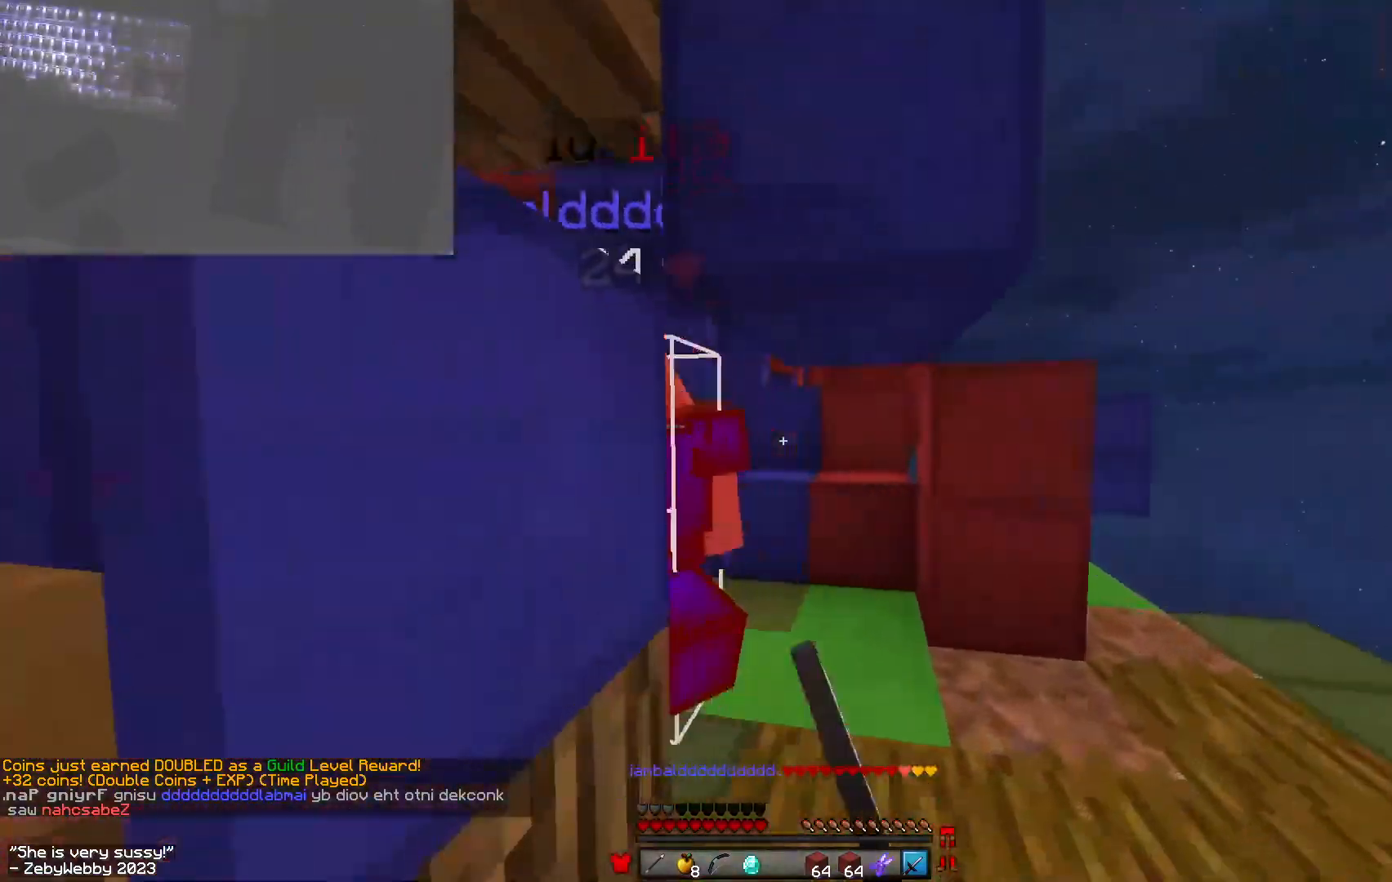
{"keys": ["a", "w"], "mouse": ["left"], "events": [[100, "d", "down"], [183, "d", "up"], [283, "mouse_left", "up"], [317, "mouse_left", "down"], [400, "a", "down"], [433, "mouse_left", "up"], [483, "mouse_left", "down"]]}
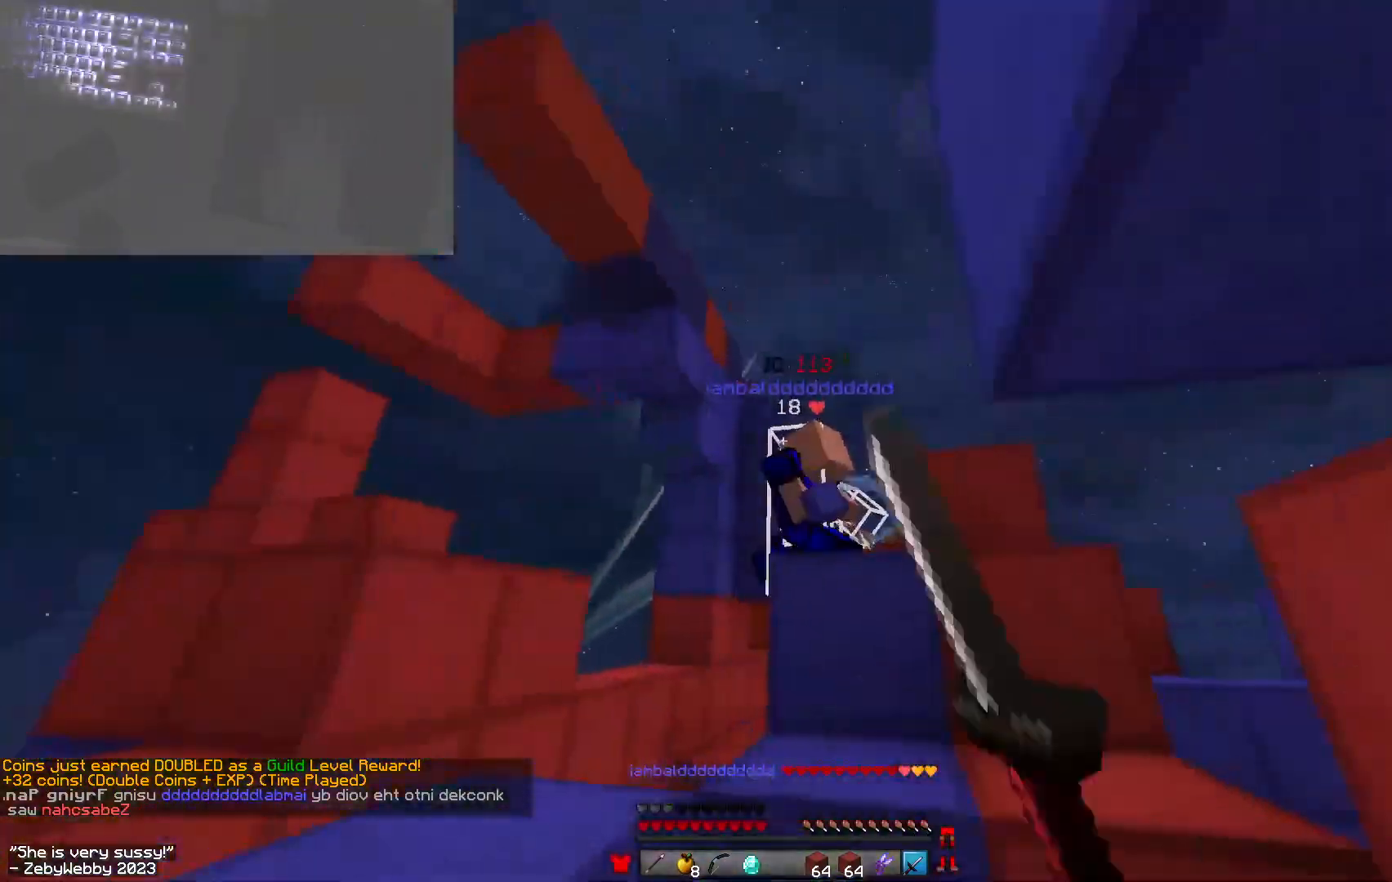
{"keys": ["w"], "mouse": [], "events": [[33, "space", "down"], [67, "mouse_left", "up"], [100, "space", "up"], [133, "mouse_left", "down"], [150, "space", "down"], [167, "mouse_left", "up"], [183, "w", "up"], [217, "mouse_left", "down"], [233, "mouse_left", "up"], [233, "space", "up"], [267, "a", "up"], [300, "d", "down"], [433, "w", "down"], [500, "d", "up"]]}
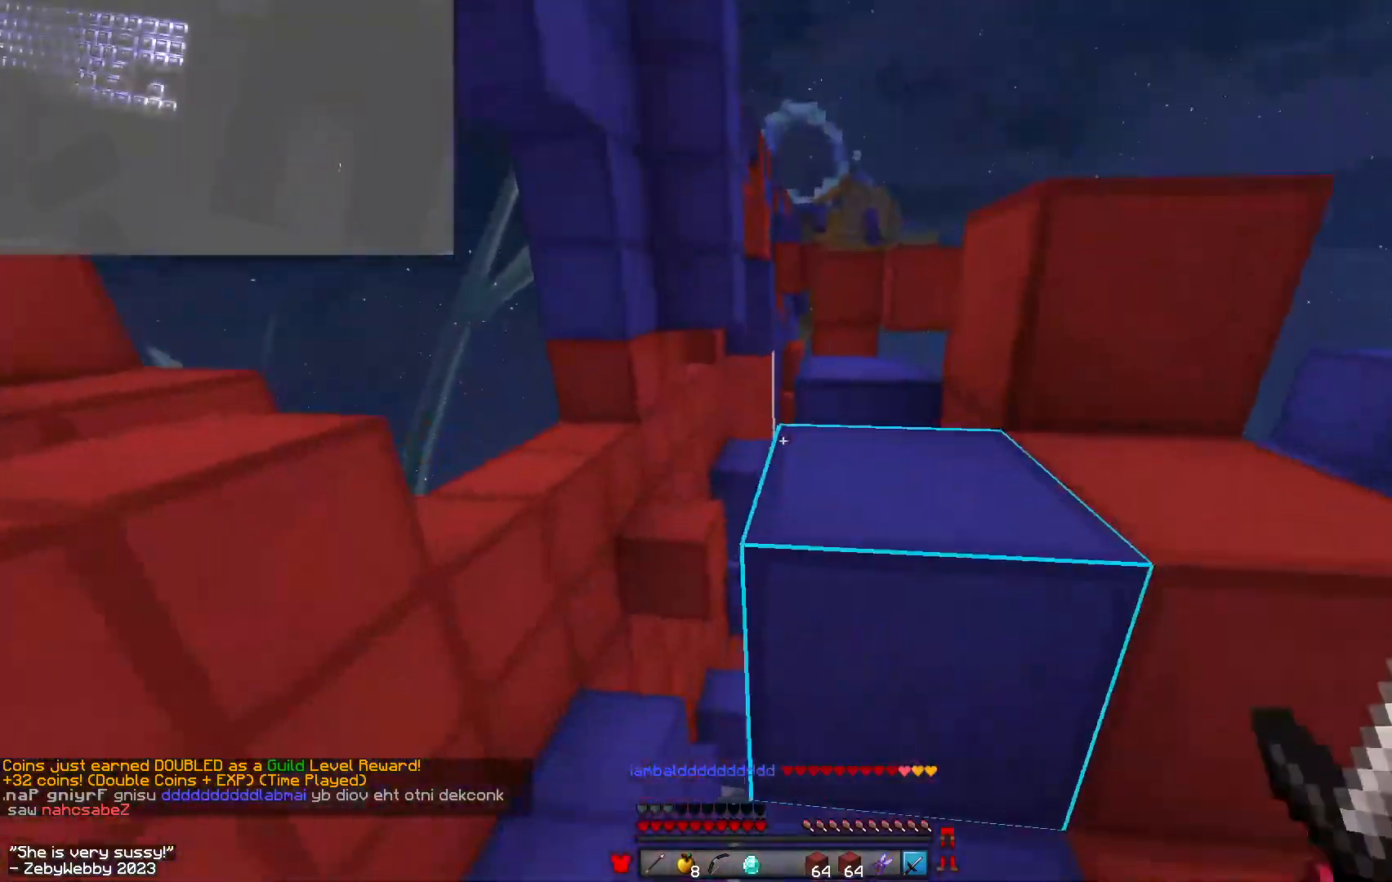
{"keys": ["a", "w"], "mouse": ["left"], "events": [[33, "mouse_left", "down"], [83, "w", "up"], [117, "mouse_left", "up"], [150, "d", "down"], [167, "a", "down"], [200, "d", "up"], [233, "w", "down"], [267, "a", "up"], [267, "mouse_left", "down"], [417, "mouse_left", "up"], [433, "a", "down"], [450, "mouse_left", "down"]]}
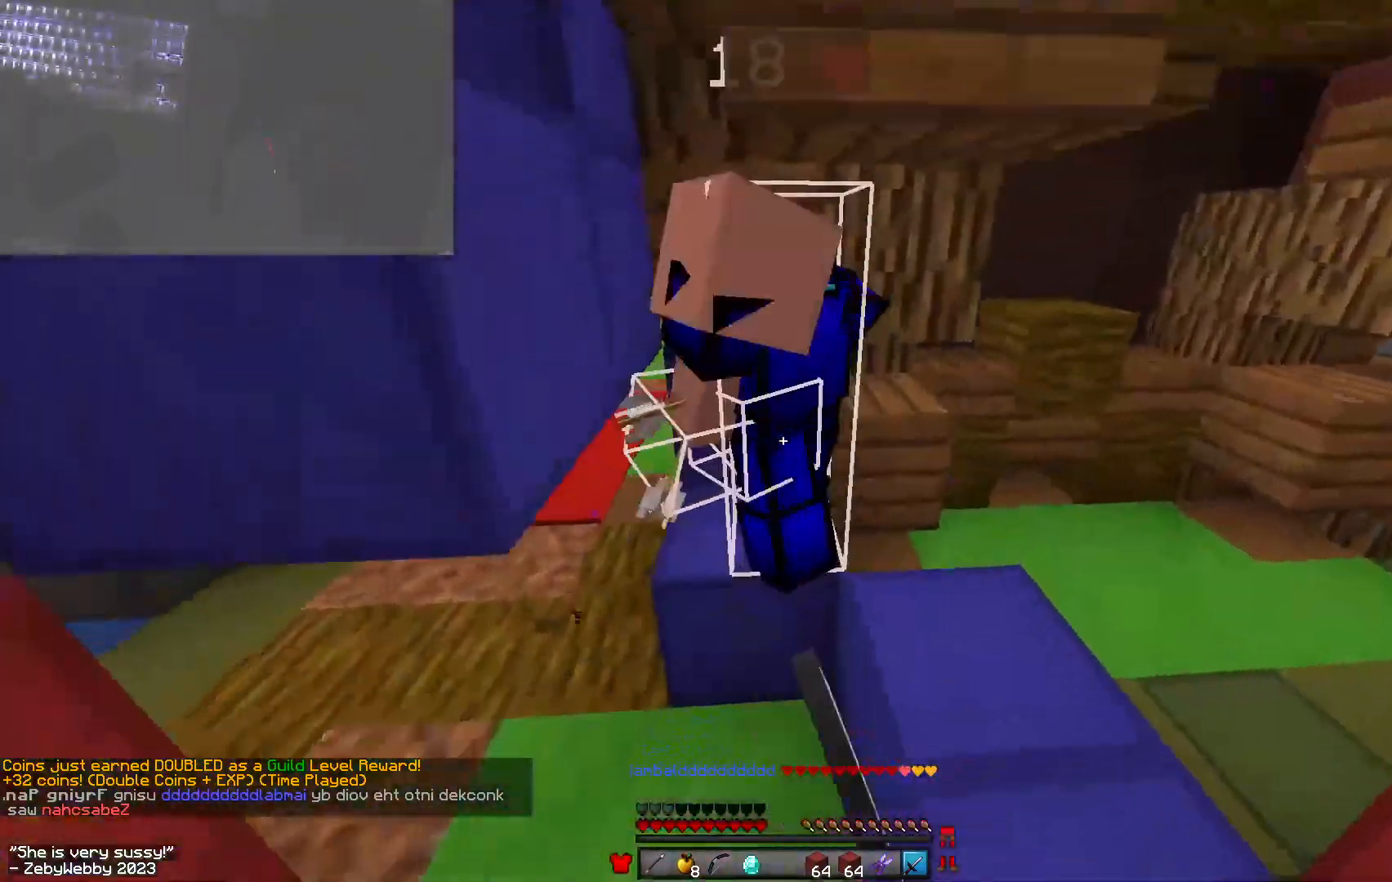
{"keys": ["a"], "mouse": ["left"], "events": [[50, "mouse_left", "up"], [117, "mouse_left", "down"], [167, "a", "up"], [300, "a", "down"], [400, "mouse_left", "up"], [450, "mouse_left", "down"], [450, "w", "up"]]}
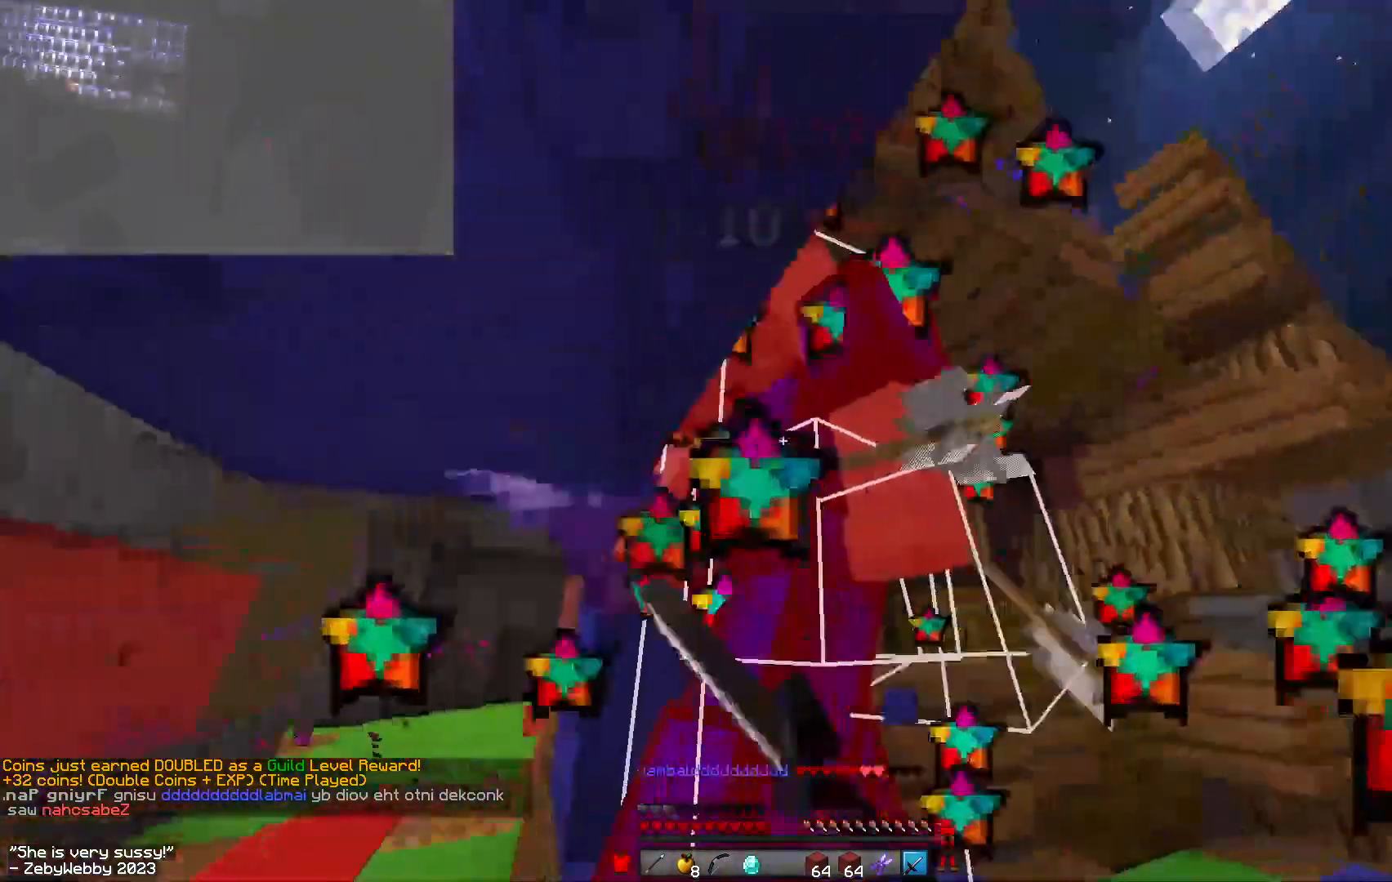
{"keys": ["a"], "mouse": ["left"], "events": []}
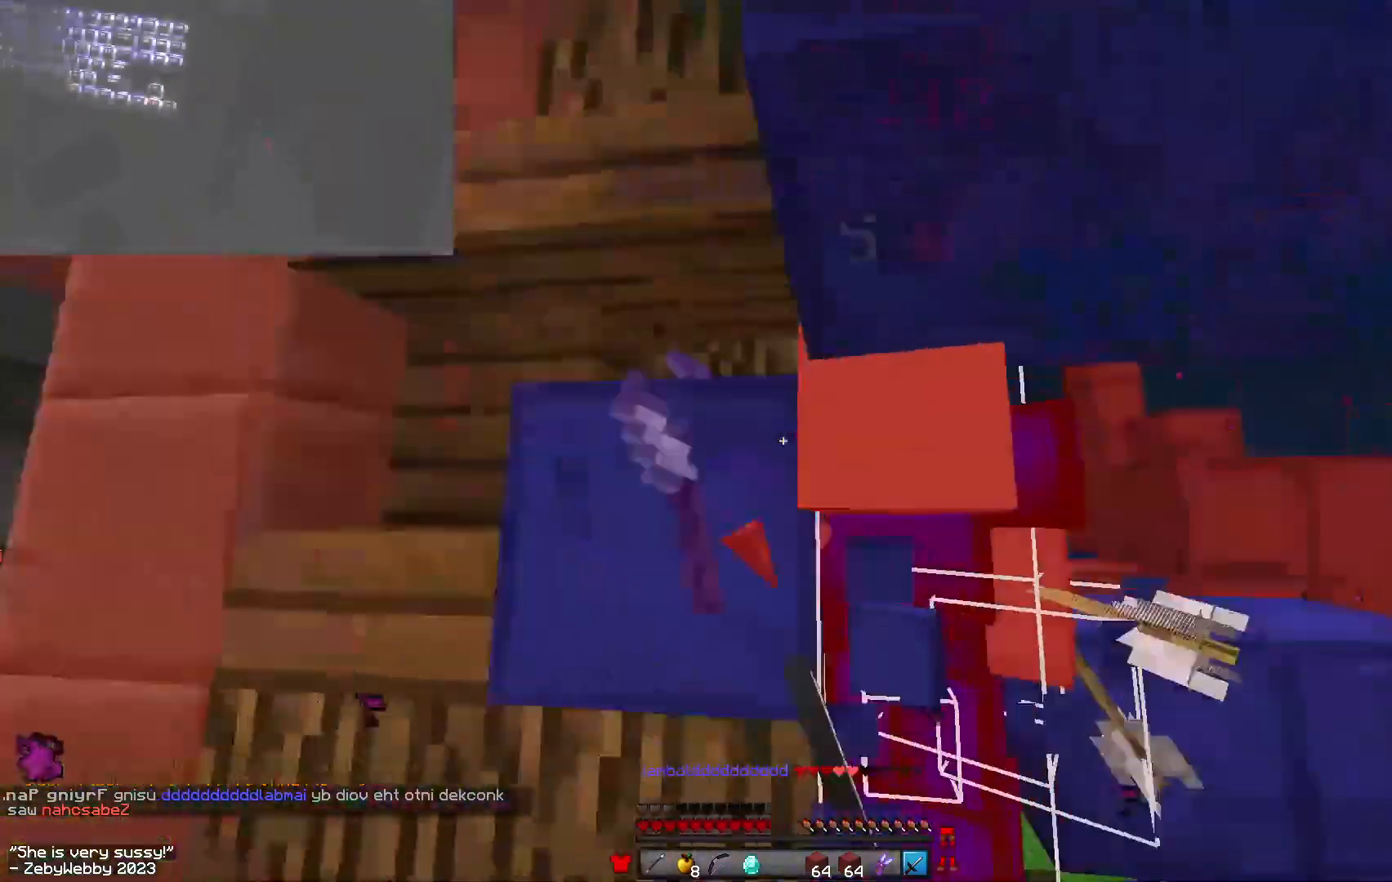
{"keys": ["d", "w"], "mouse": ["left"], "events": [[67, "s", "down"], [100, "a", "up"], [167, "a", "down"], [200, "s", "up"], [317, "w", "down"], [383, "a", "up"], [467, "d", "down"]]}
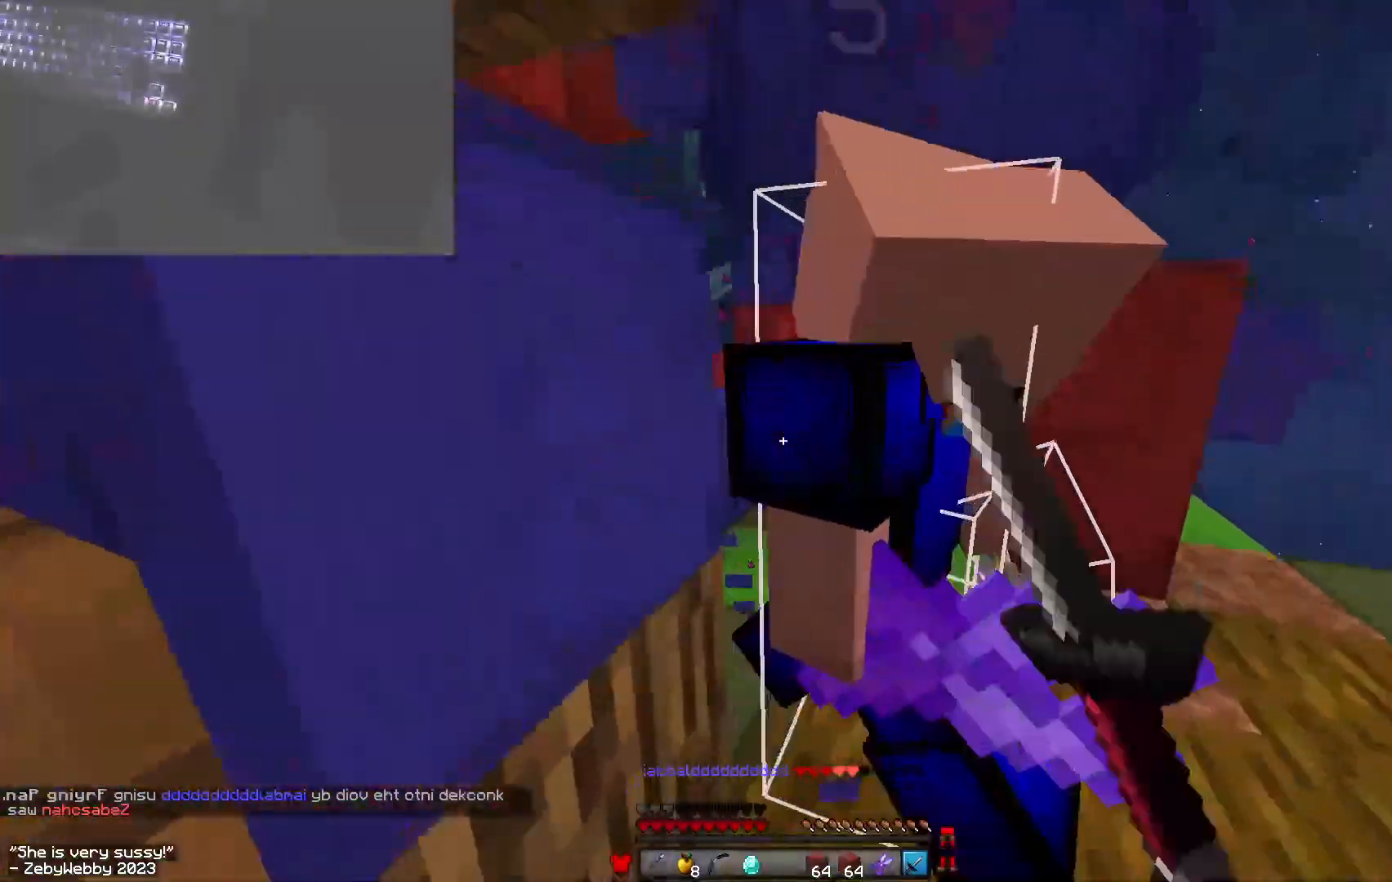
{"keys": ["a"], "mouse": [], "events": [[83, "d", "up"], [133, "d", "down"], [300, "a", "down"], [300, "d", "up"], [450, "w", "up"], [467, "mouse_left", "up"]]}
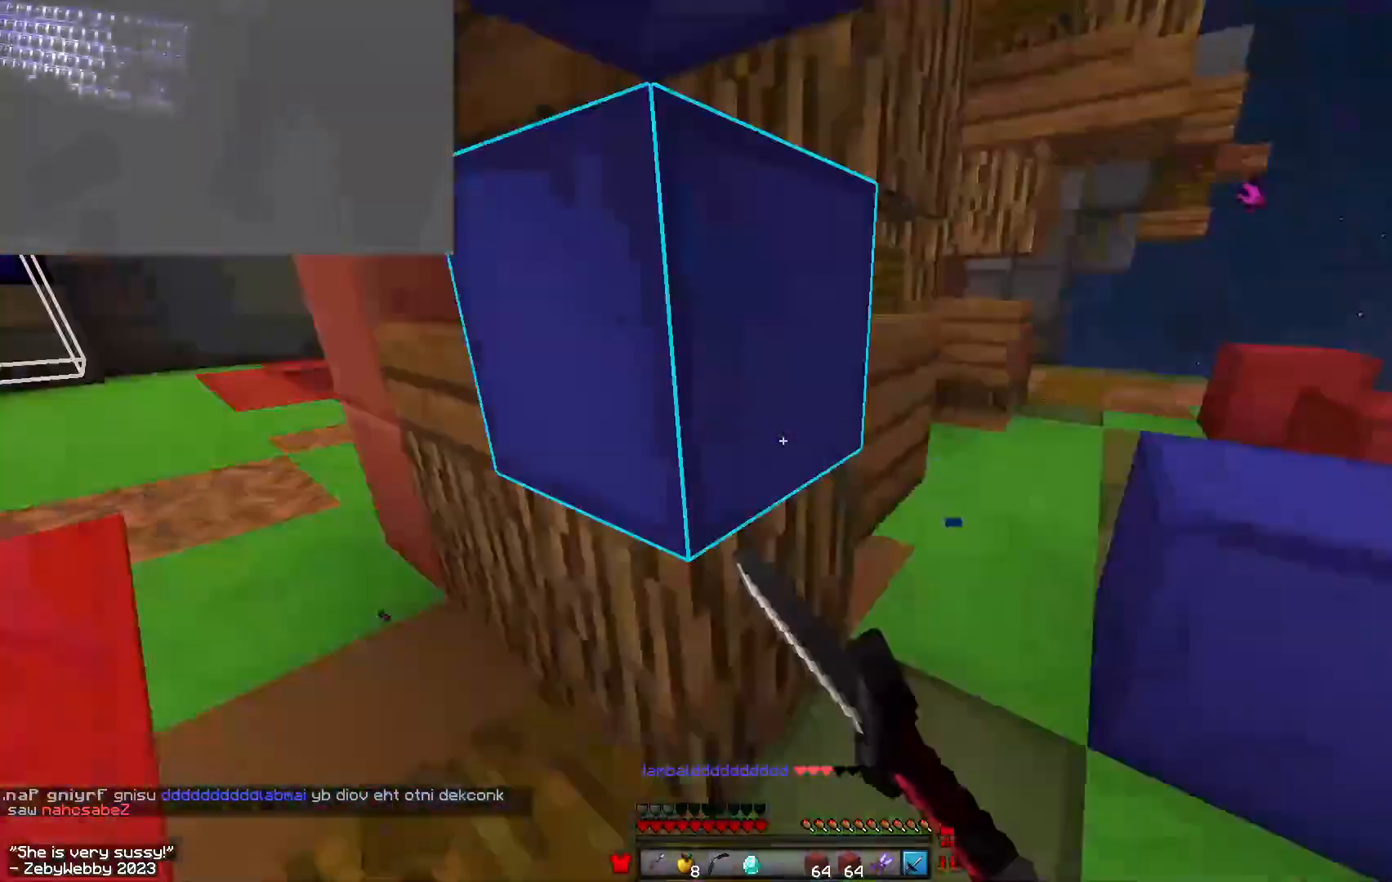
{"keys": ["a", "w"], "mouse": ["left"], "events": [[100, "w", "down"], [117, "mouse_left", "down"], [200, "a", "up"], [217, "mouse_left", "up"], [300, "a", "down"], [350, "mouse_left", "down"], [367, "a", "up"], [433, "a", "down"]]}
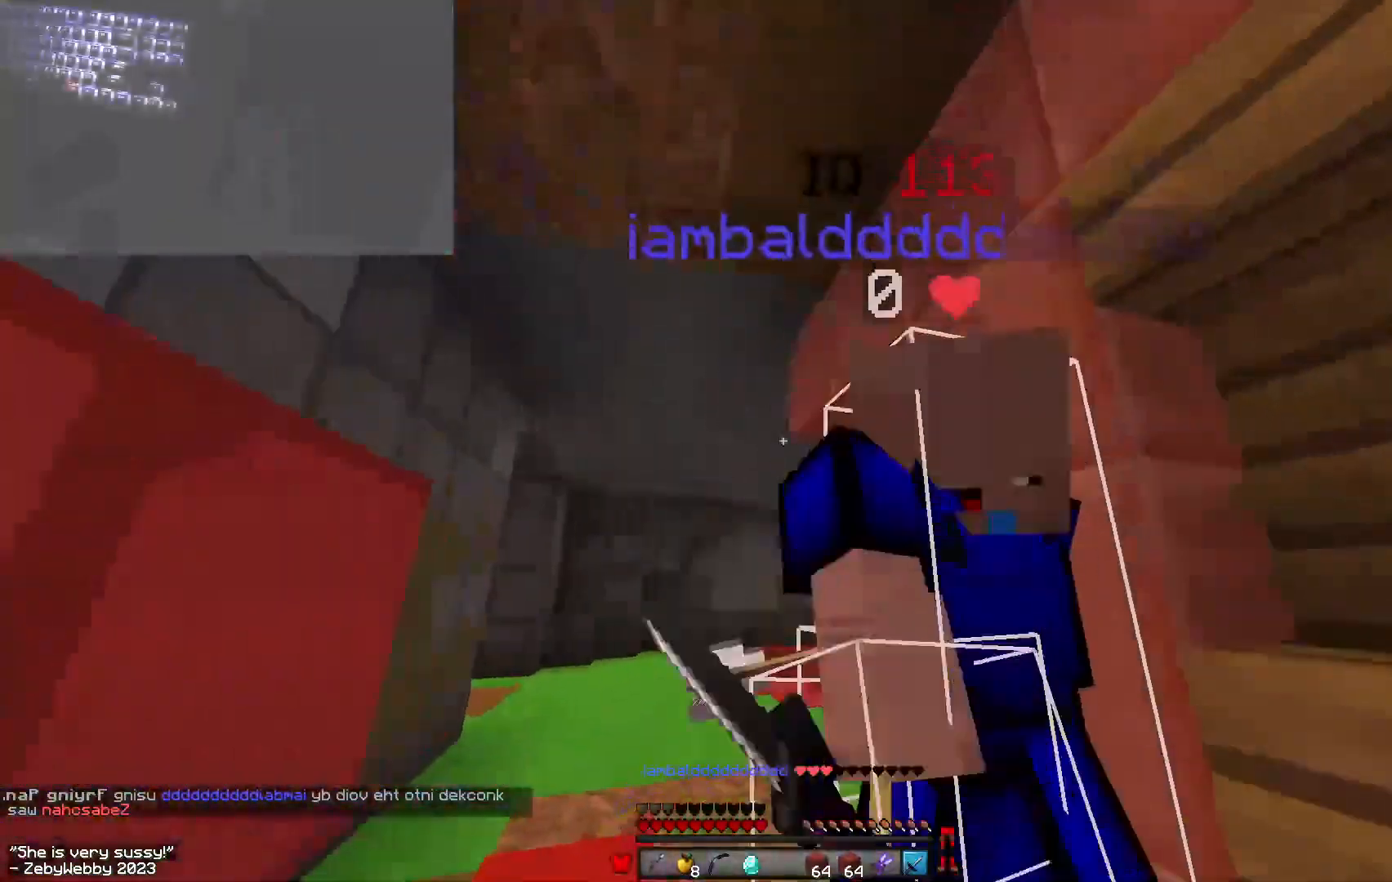
{"keys": ["a", "w"], "mouse": [], "events": [[33, "w", "up"], [183, "mouse_left", "up"], [200, "w", "down"], [250, "a", "up"], [483, "a", "down"]]}
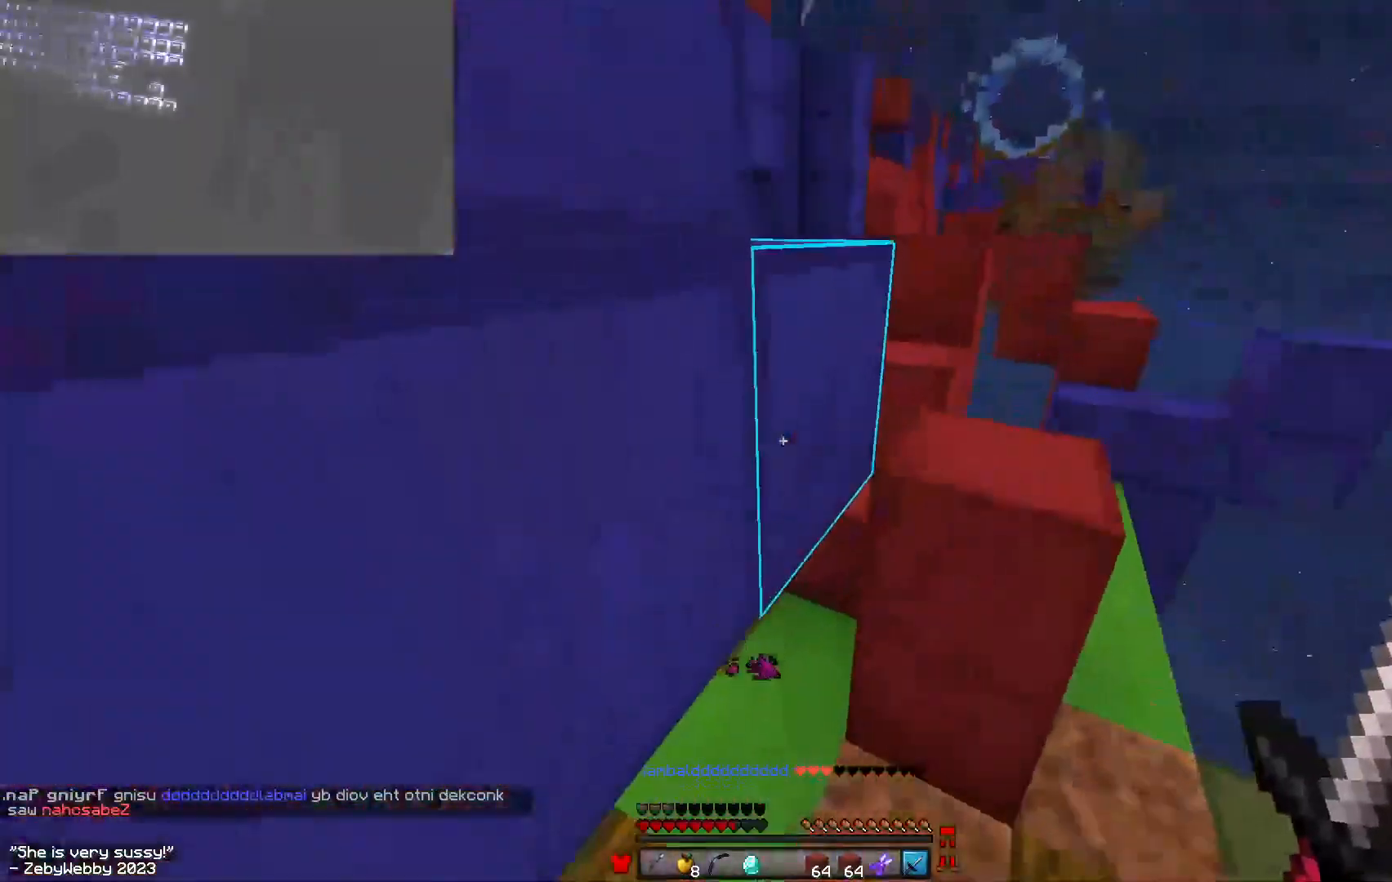
{"keys": ["a", "w"], "mouse": ["left"], "events": [[150, "mouse_left", "down"], [200, "a", "up"], [267, "mouse_left", "up"], [317, "a", "down"], [417, "a", "up"], [433, "mouse_left", "down"], [500, "a", "down"]]}
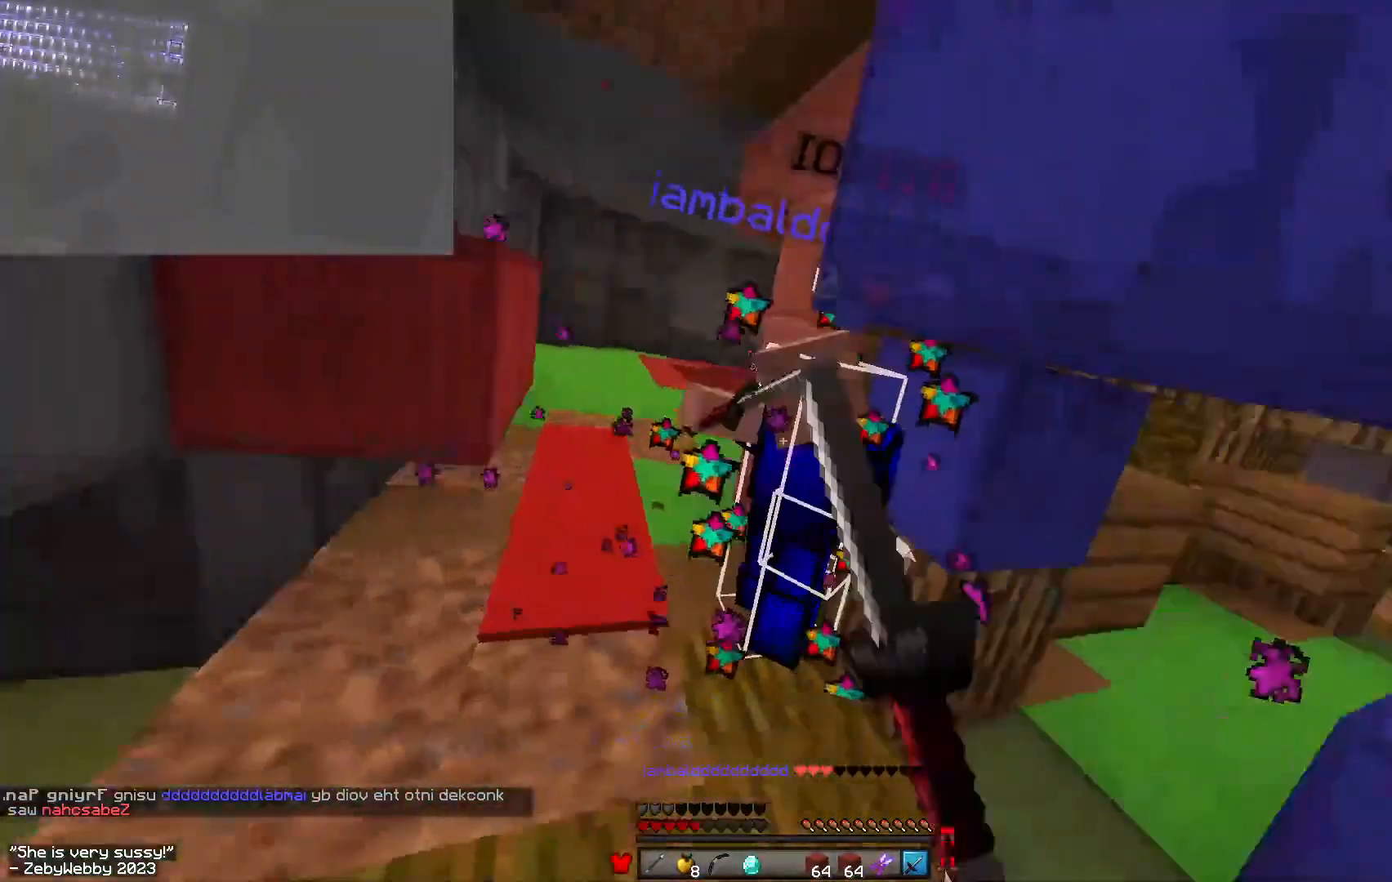
{"keys": ["w"], "mouse": [], "events": [[83, "mouse_left", "up"], [133, "a", "up"], [267, "a", "down"], [367, "a", "up"]]}
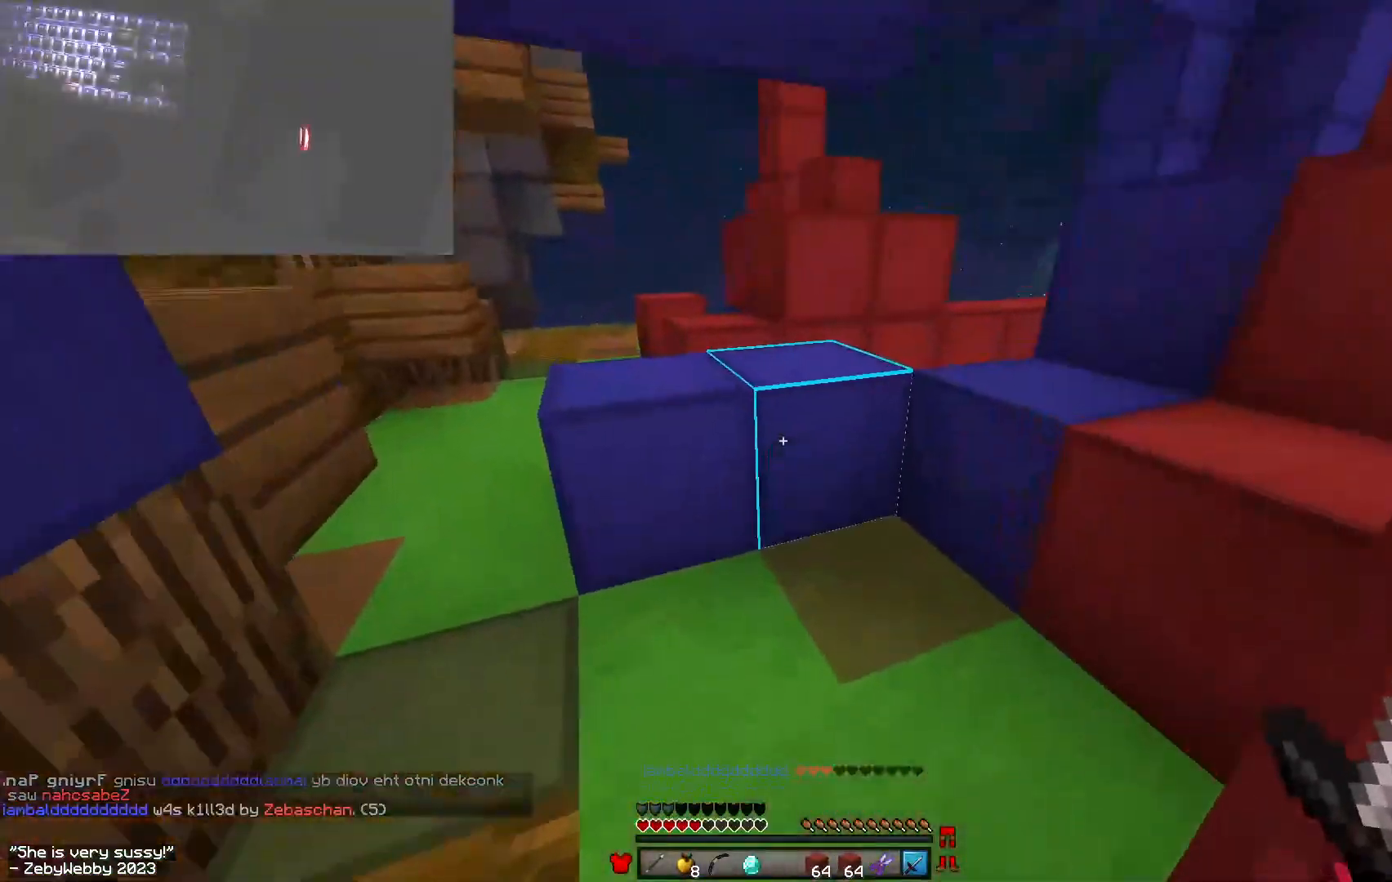
{"keys": ["a", "w"], "mouse": ["left", "right"], "events": [[267, "space", "down"], [350, "mouse_right", "down"], [400, "mouse_left", "down"], [400, "space", "up"], [450, "a", "down"]]}
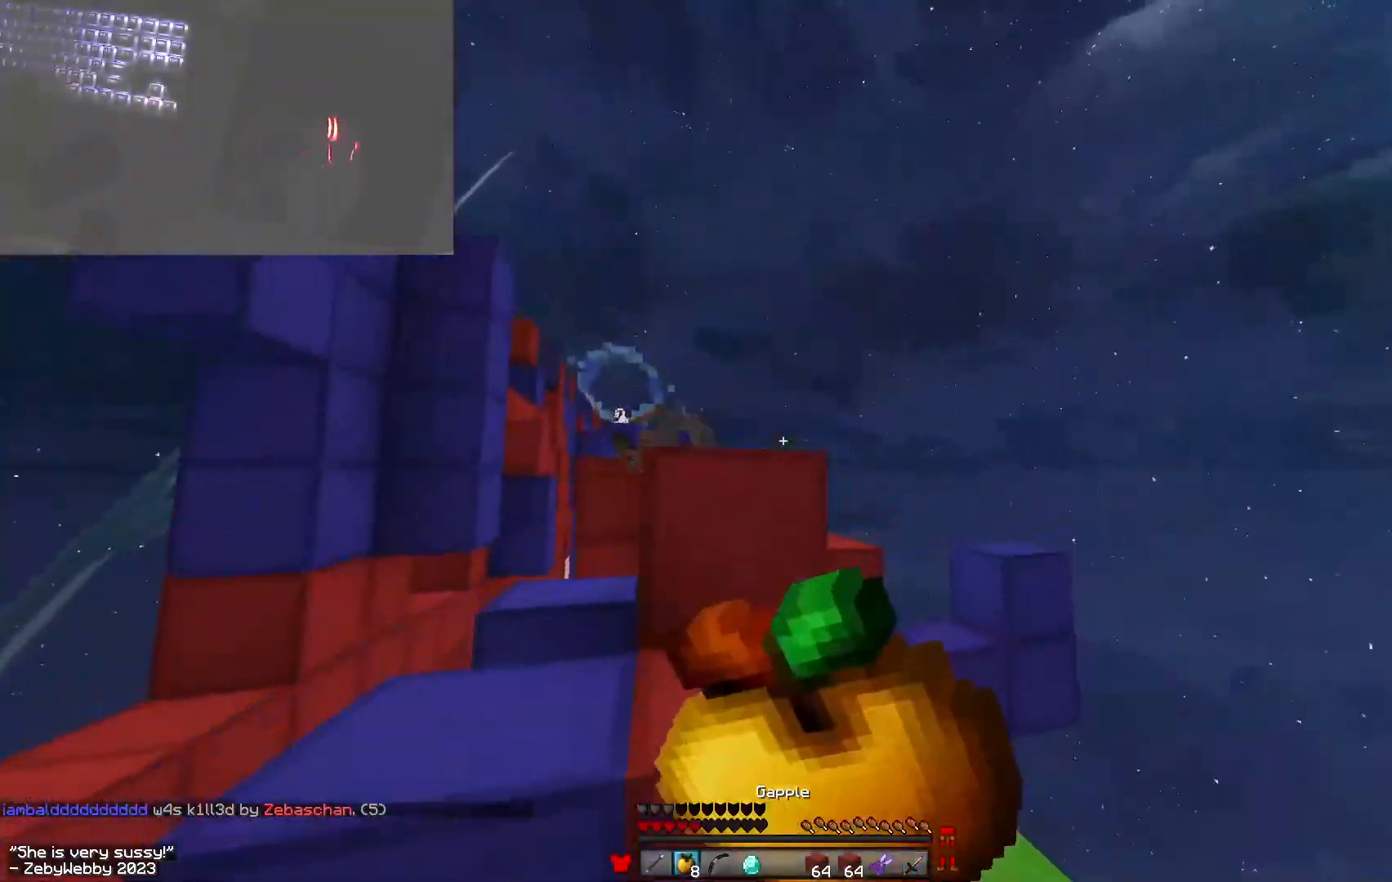
{"keys": ["d", "w"], "mouse": ["left", "right"], "events": [[100, "w", "up"], [217, "w", "down"], [317, "a", "up"], [483, "d", "down"]]}
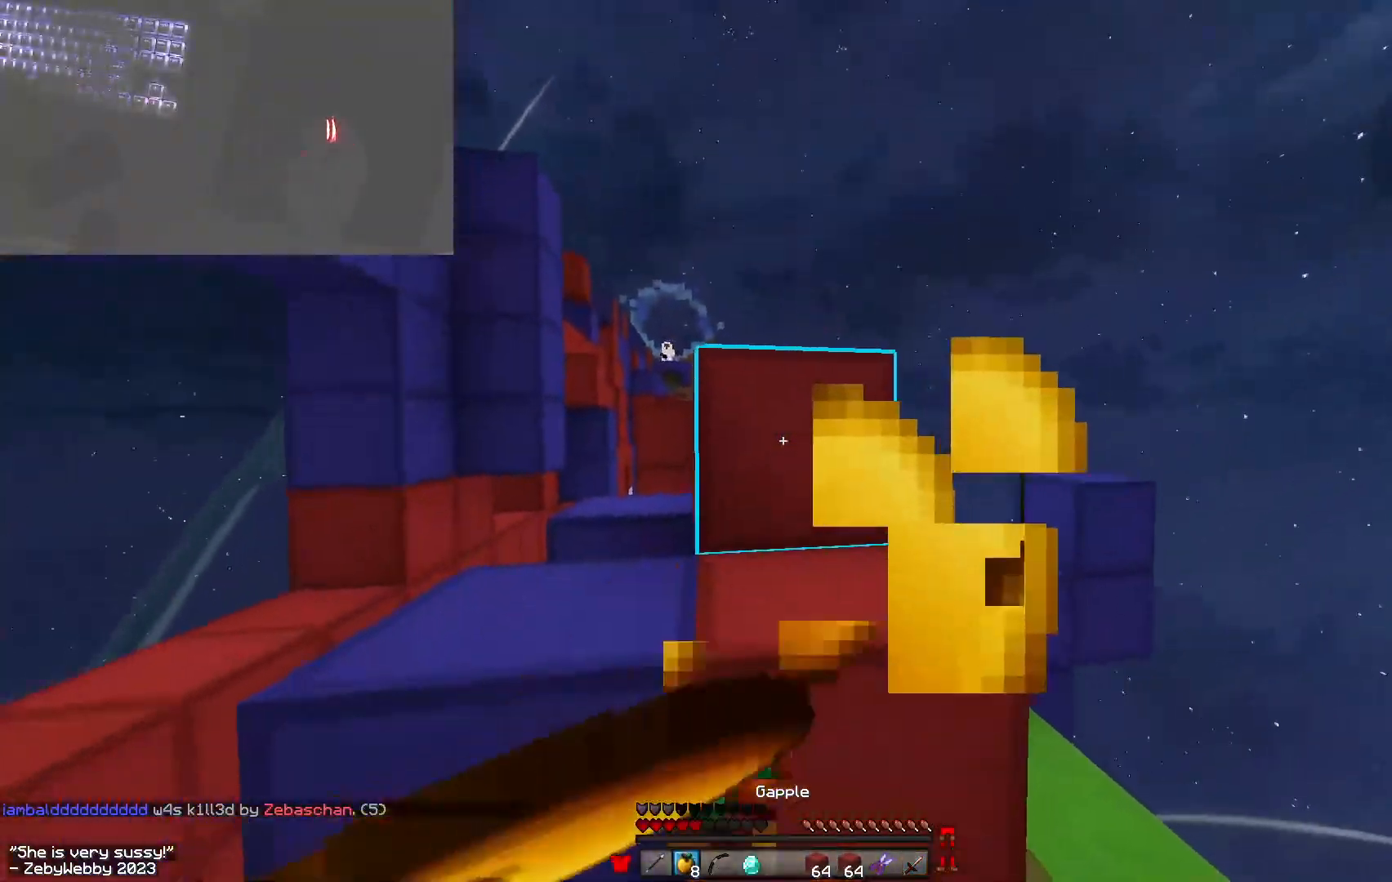
{"keys": ["w"], "mouse": ["left", "right"], "events": [[300, "d", "up"]]}
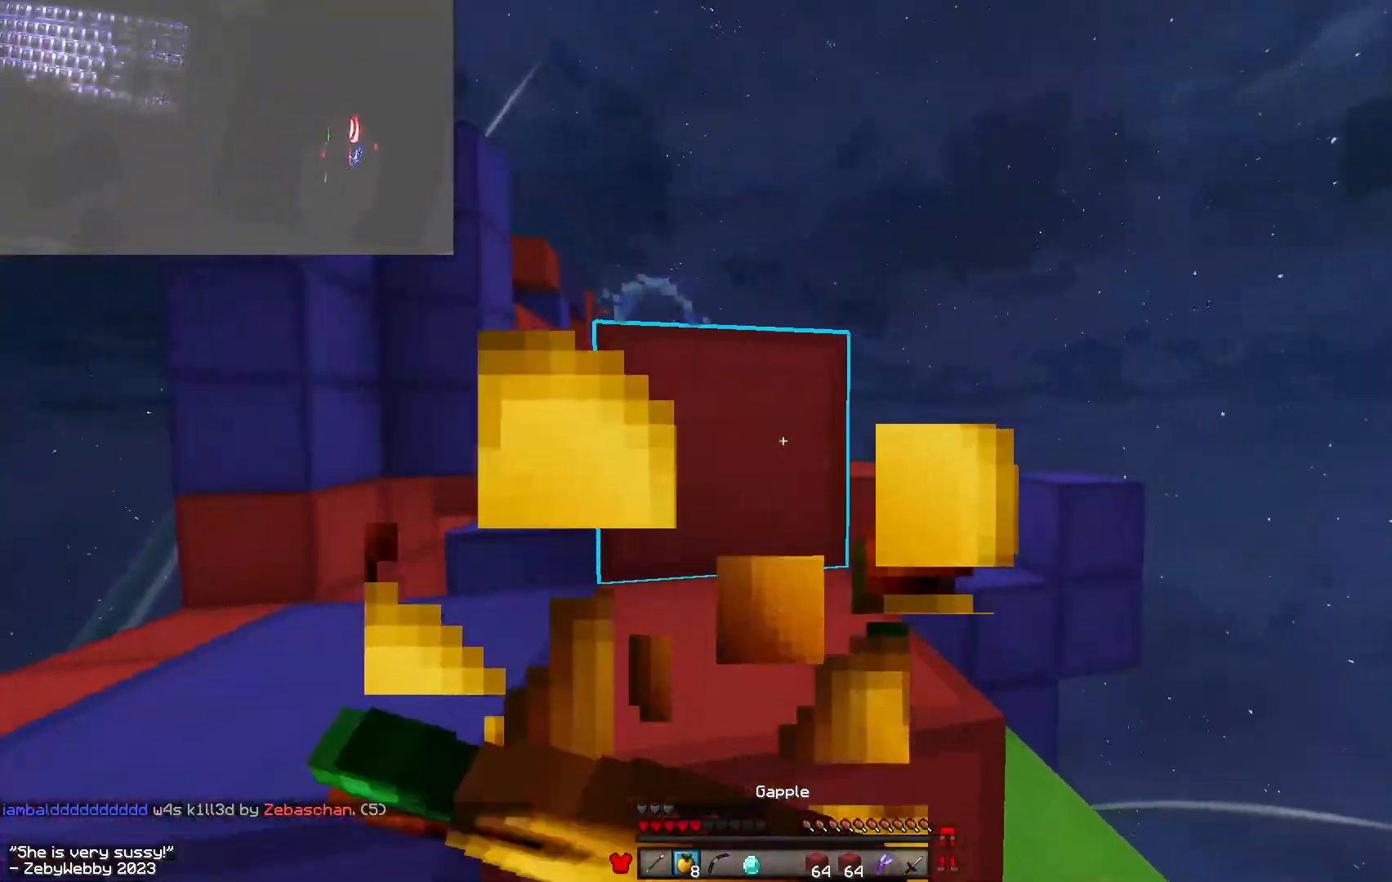
{"keys": ["w"], "mouse": ["left", "right"], "events": [[300, "space", "down"], [500, "space", "up"]]}
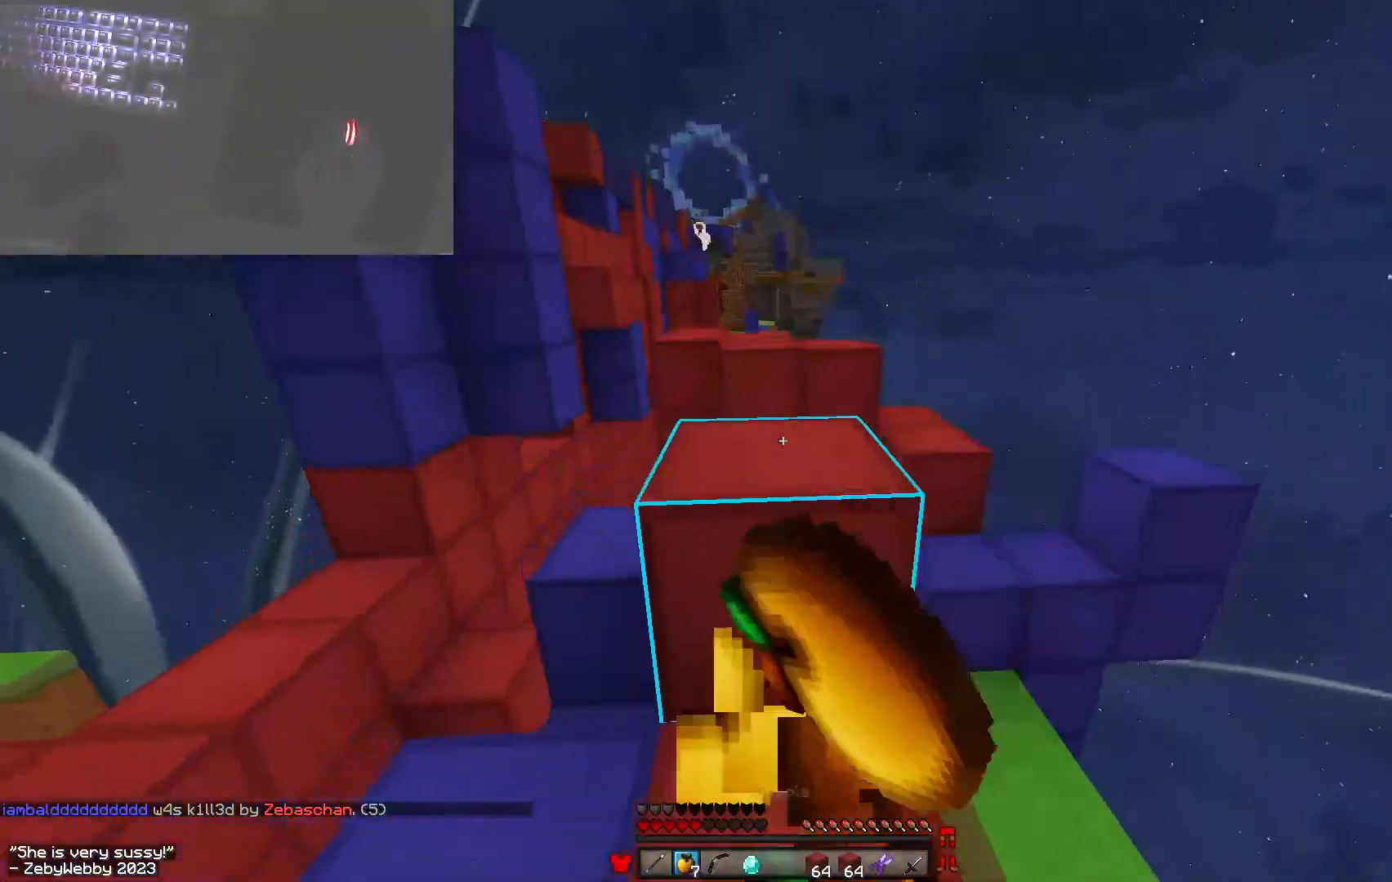
{"keys": ["a", "w"], "mouse": [], "events": [[133, "d", "down"], [150, "space", "down"], [183, "mouse_right", "up"], [217, "mouse_left", "up"], [317, "a", "down"], [333, "d", "up"], [467, "space", "up"]]}
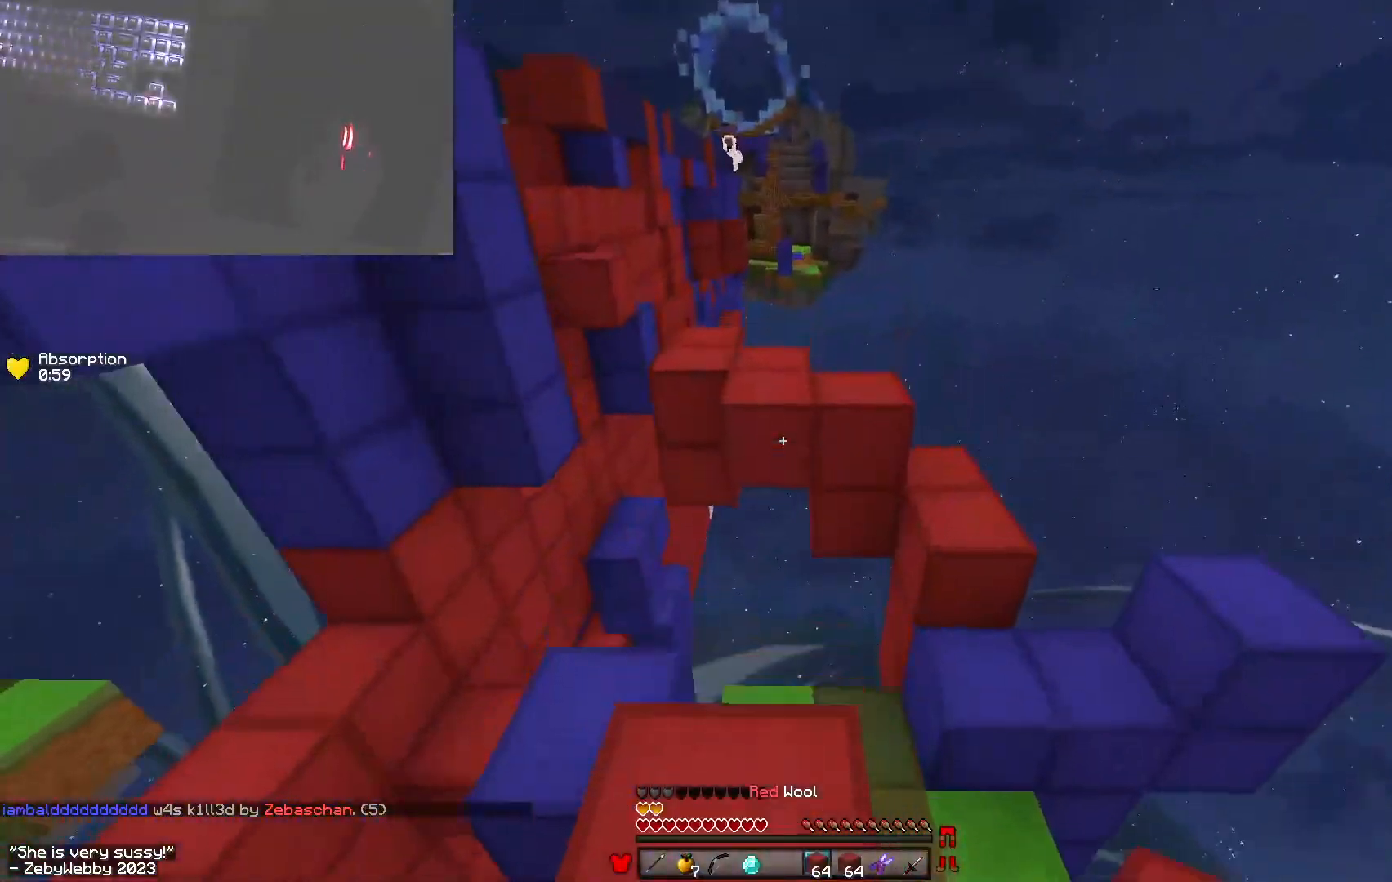
{"keys": ["w"], "mouse": ["right"], "events": [[17, "a", "up"], [133, "mouse_right", "down"], [183, "space", "down"], [267, "mouse_right", "up"], [400, "space", "up"], [417, "mouse_right", "down"]]}
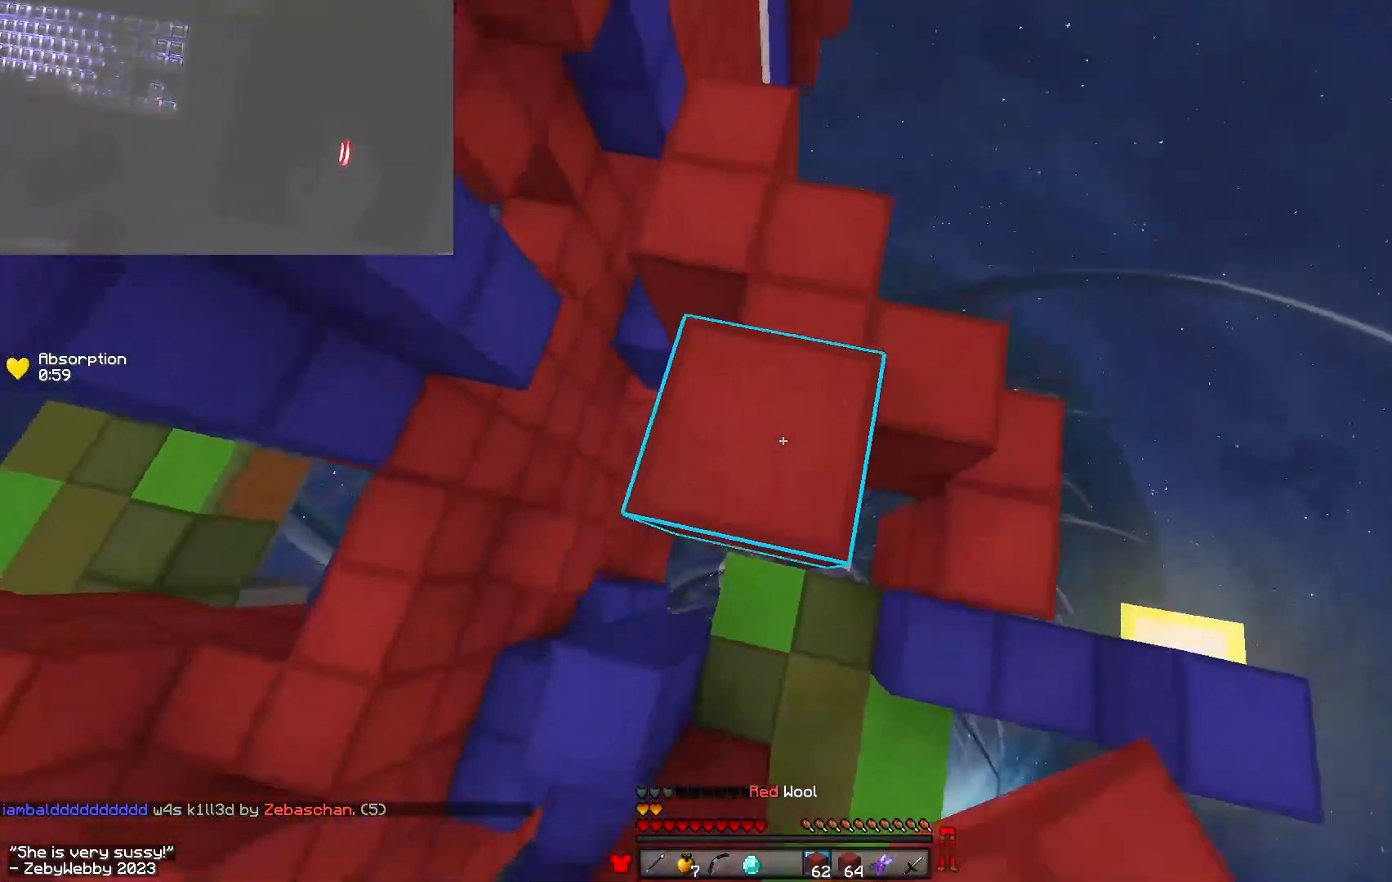
{"keys": ["a", "w"], "mouse": [], "events": [[17, "a", "down"], [100, "mouse_right", "up"], [133, "a", "up"], [183, "space", "down"], [233, "mouse_right", "down"], [250, "d", "down"], [300, "space", "up"], [317, "mouse_right", "up"], [333, "a", "down"], [350, "w", "up"], [367, "d", "up"], [383, "mouse_right", "down"], [483, "mouse_right", "up"], [500, "w", "down"]]}
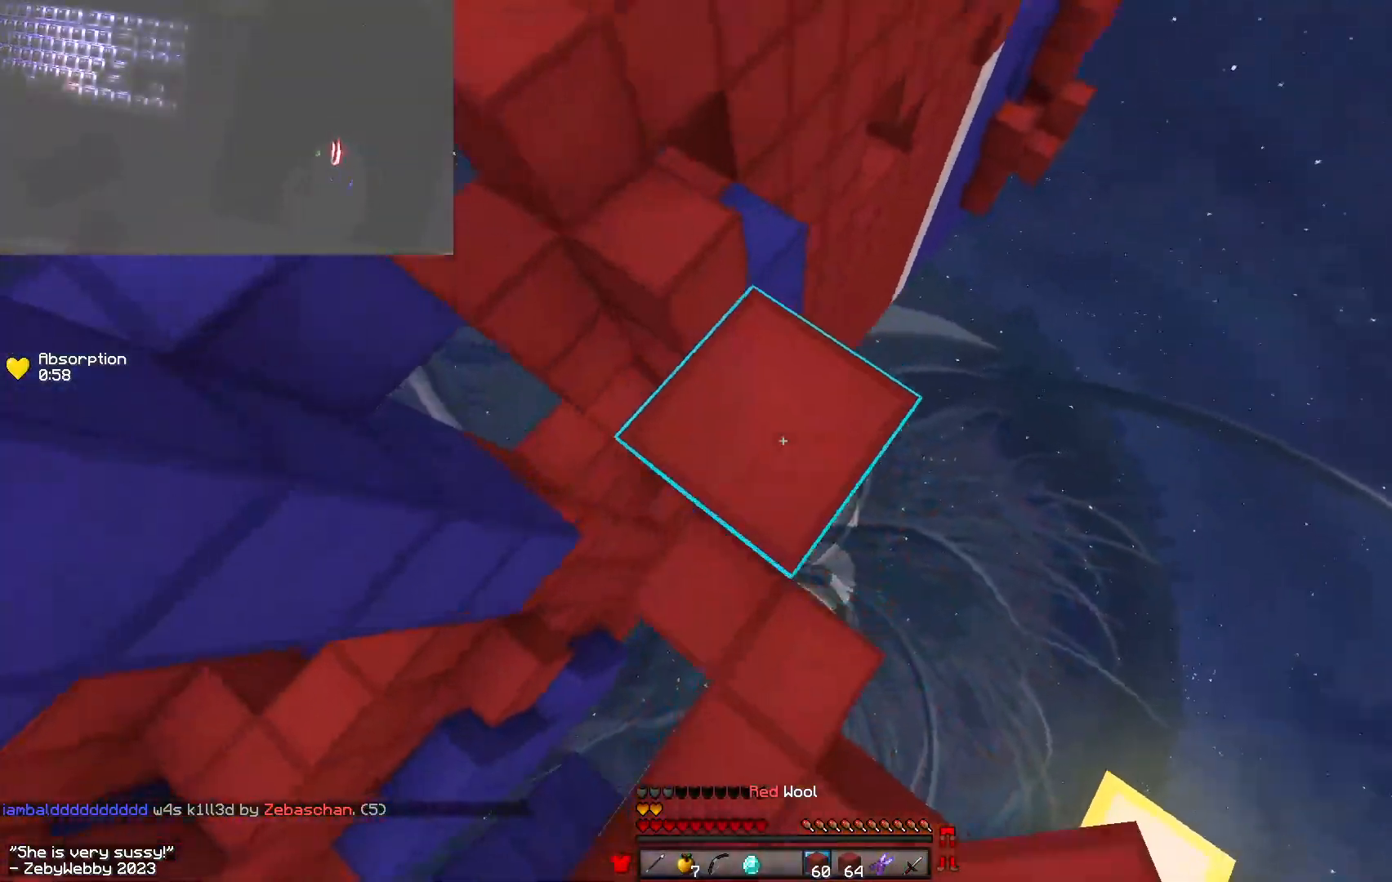
{"keys": ["d", "w"], "mouse": [], "events": [[117, "space", "down"], [250, "mouse_right", "down"], [300, "space", "up"], [400, "d", "down"], [433, "a", "up"], [483, "mouse_right", "up"]]}
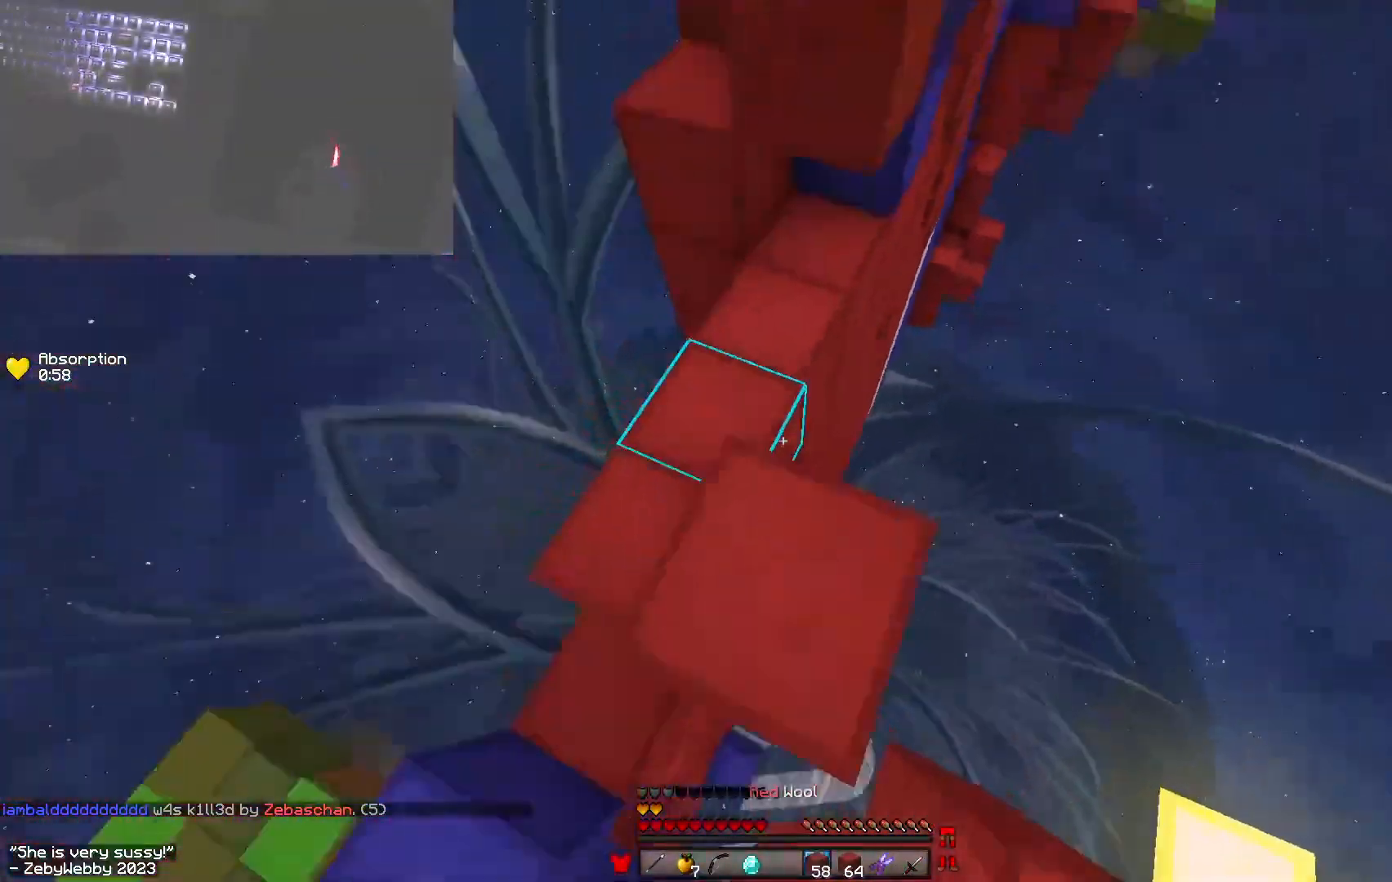
{"keys": ["d", "space", "w"], "mouse": [], "events": [[50, "d", "up"], [83, "space", "down"], [233, "mouse_right", "down"], [267, "space", "up"], [433, "mouse_right", "up"], [450, "d", "down"], [467, "space", "down"]]}
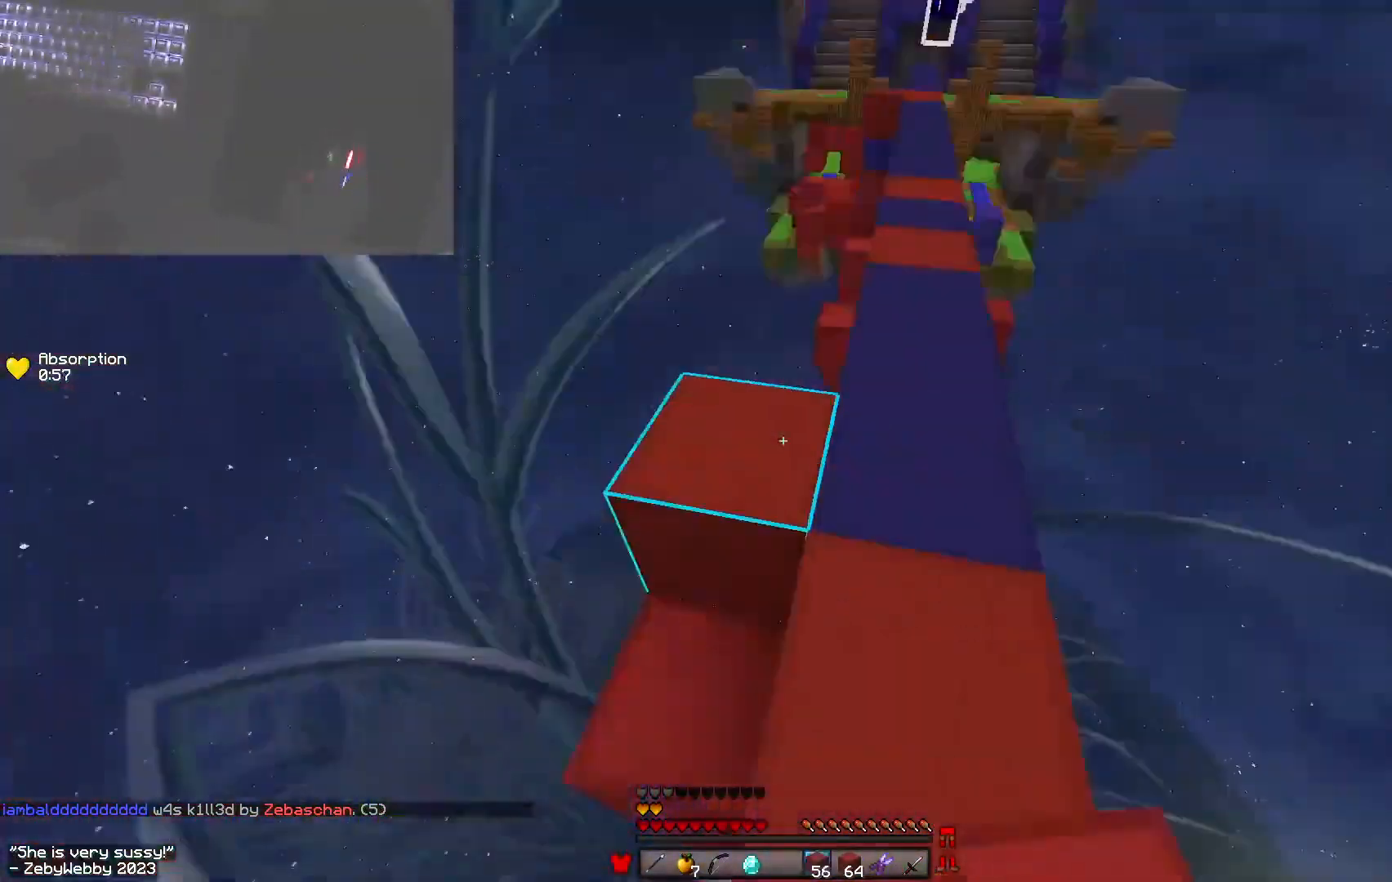
{"keys": ["d", "w"], "mouse": ["left"], "events": [[67, "d", "up"], [150, "space", "up"], [167, "d", "down"], [333, "mouse_left", "down"], [367, "mouse_left", "up"], [433, "mouse_left", "down"]]}
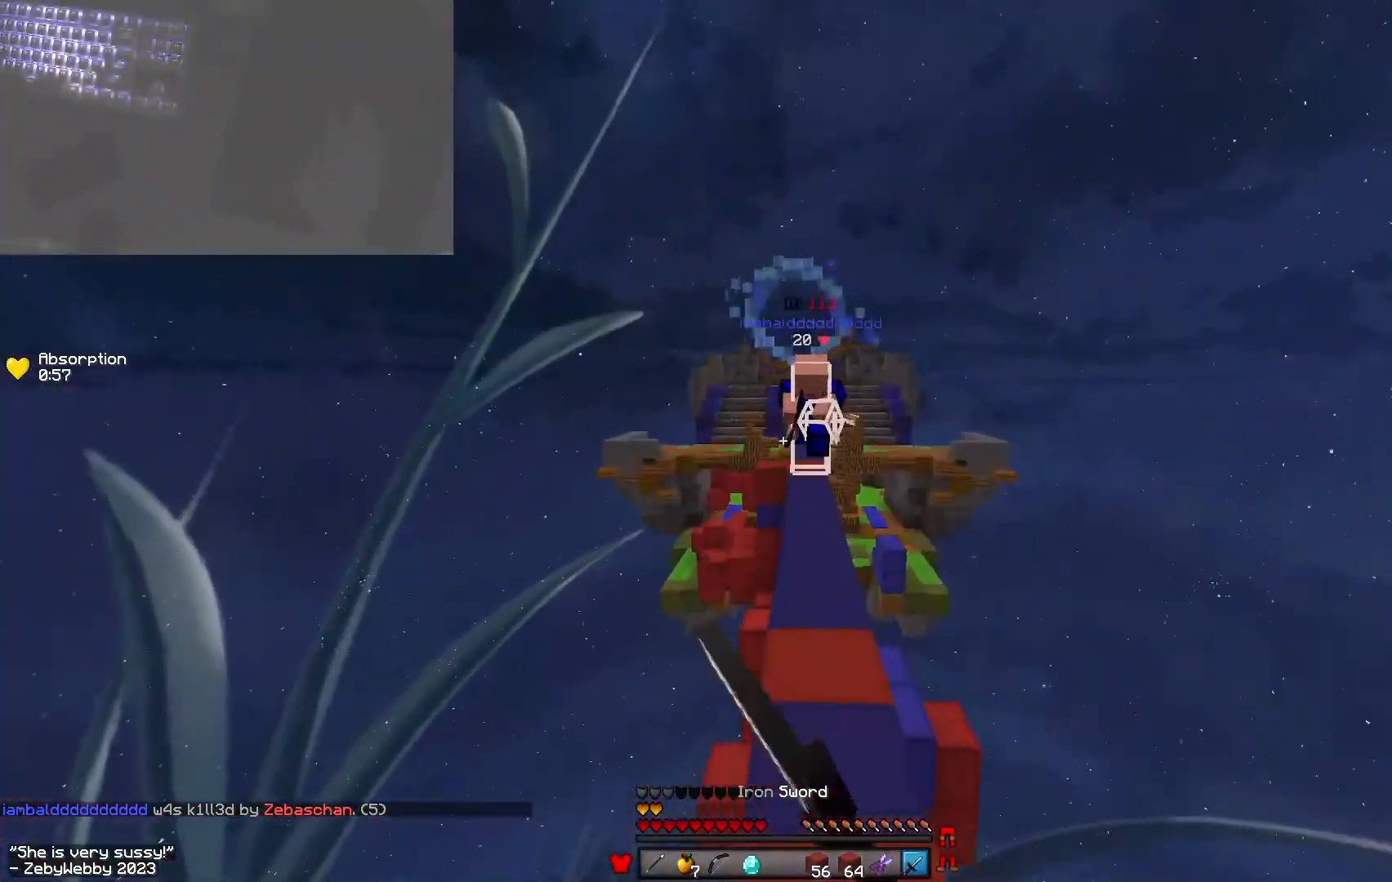
{"keys": ["a", "w"], "mouse": ["left"], "events": [[50, "mouse_left", "up"], [200, "a", "down"], [200, "mouse_left", "down"], [217, "d", "up"]]}
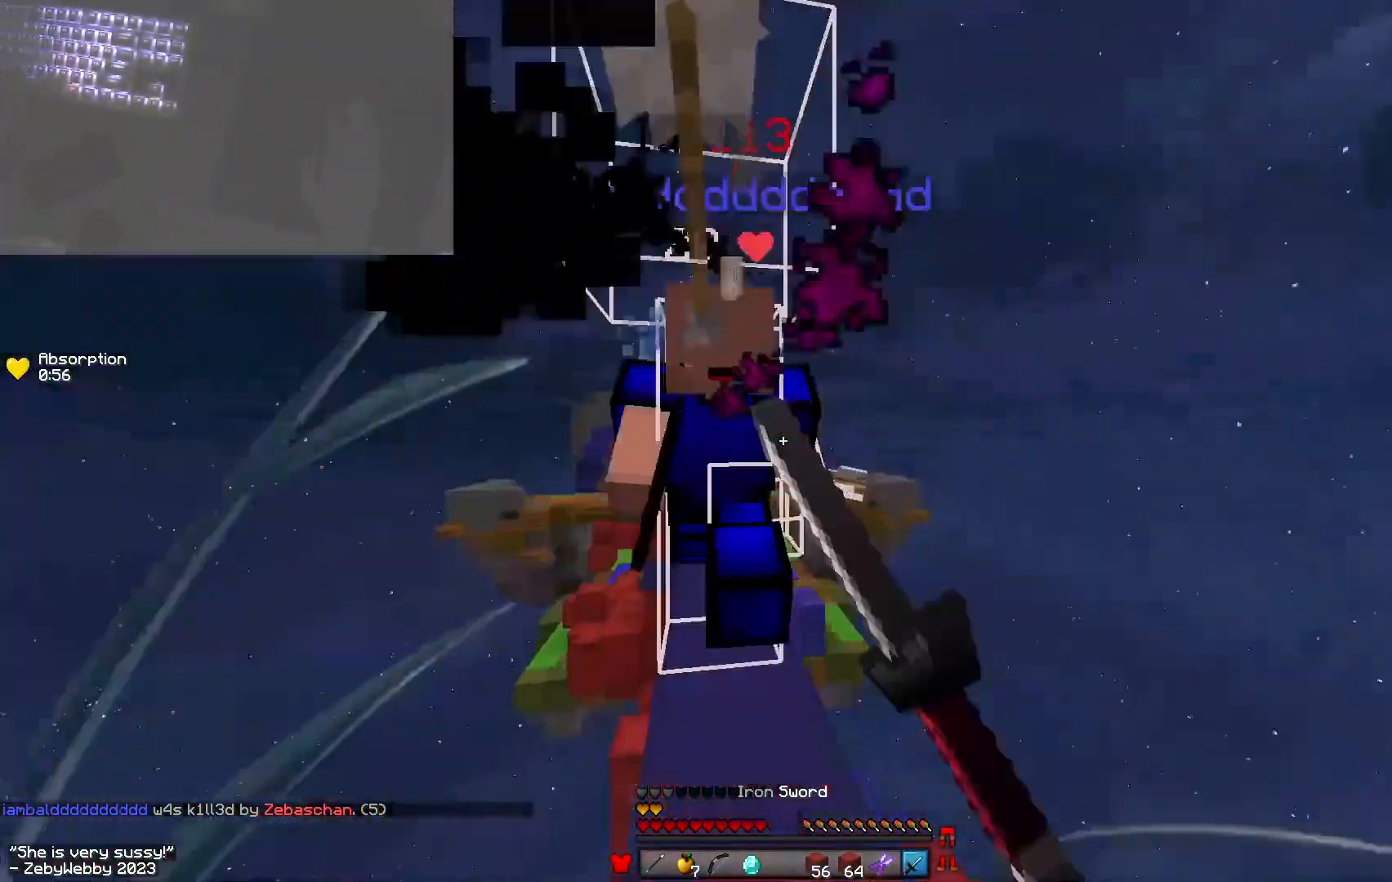
{"keys": ["a", "w"], "mouse": ["left"]}